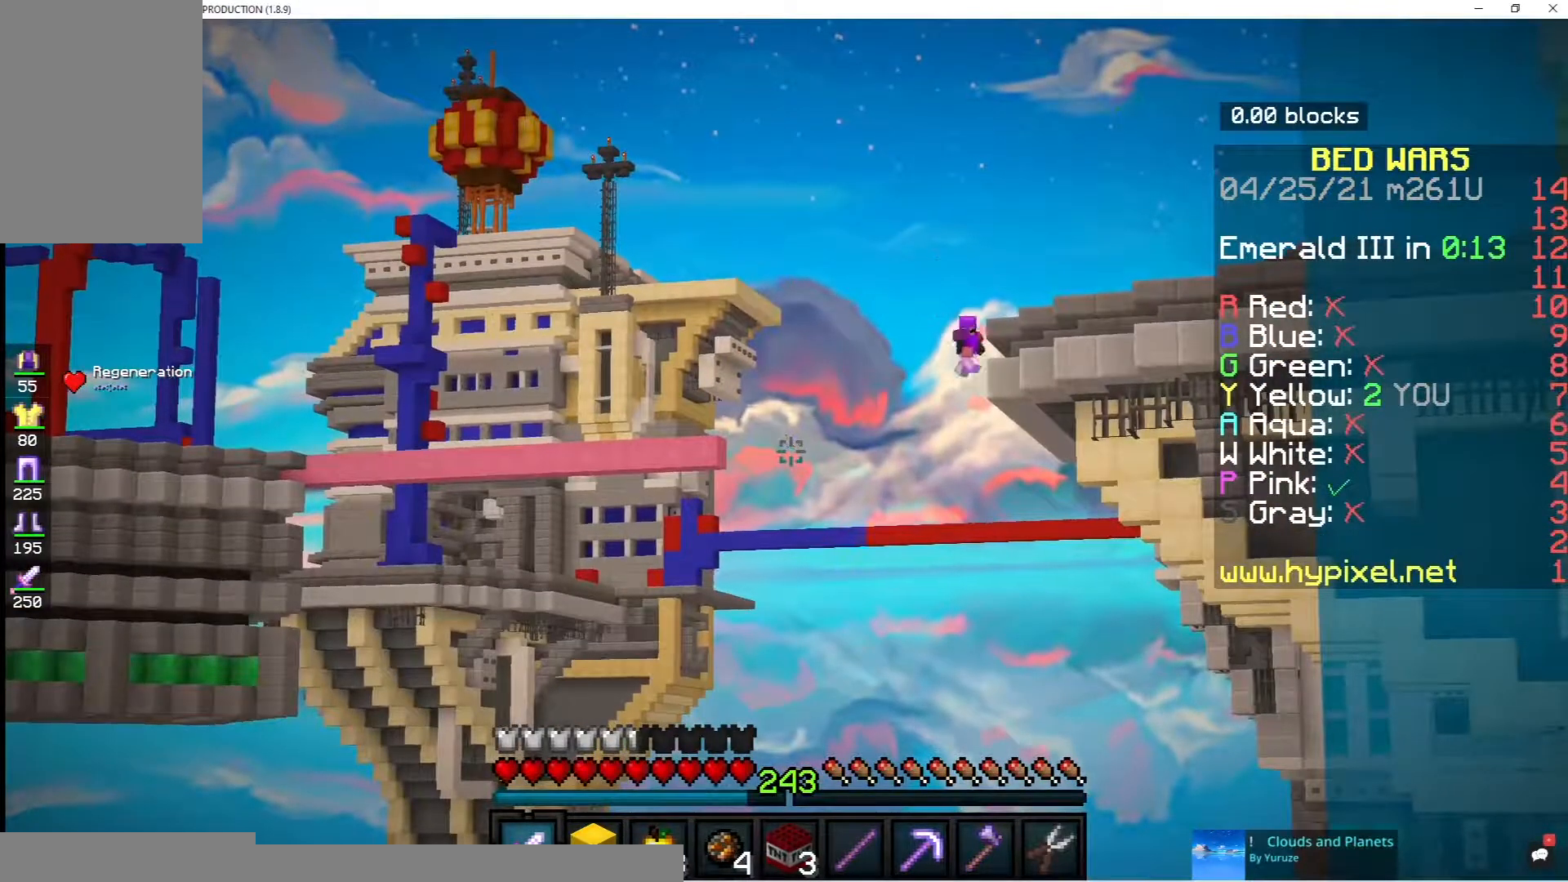
Gameplay with keyboard and mouse; each line is a JSON object with the keys and mouse buttons held at the frame after it. "events" lists presses ("down") and releases ("up") of "a", "d", "s", "space", "w", "mouse_left" and "mouse_right" between this image and that frame as [ms after this image, input, new state], when the widget could be followed in between. "mouse_left", "mouse_right" = the "left", "right" buttons of the "mouse" list. No other keys are recorded. Fast repeated clicks can show as one long hold. Mouse movement is not recorded.
{"keys": [], "mouse": [], "events": []}
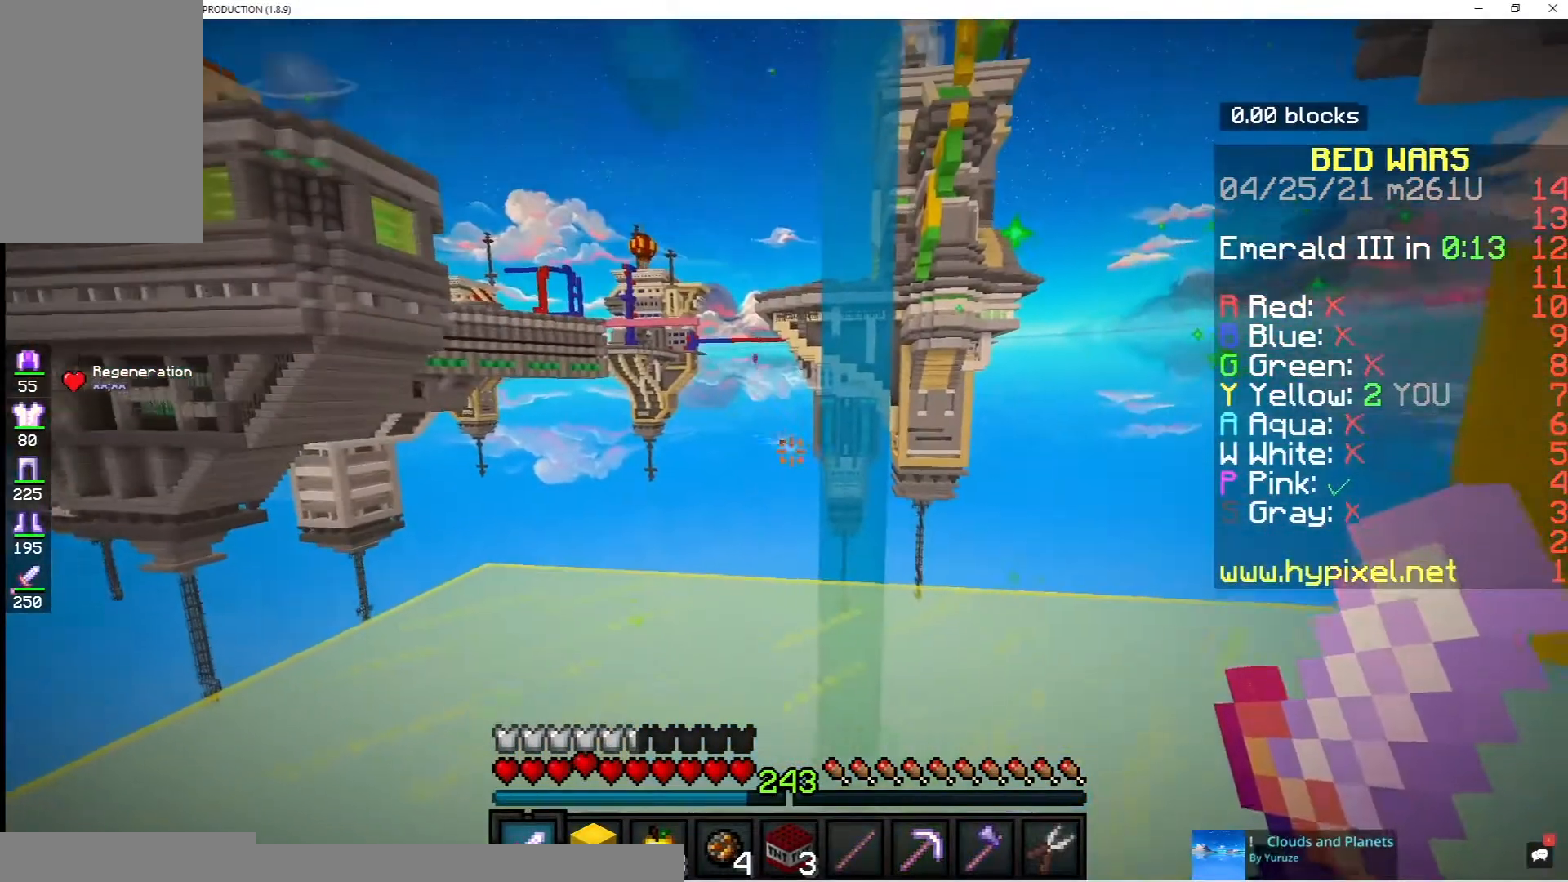
{"keys": [], "mouse": ["left"], "events": [[83, "mouse_left", "down"]]}
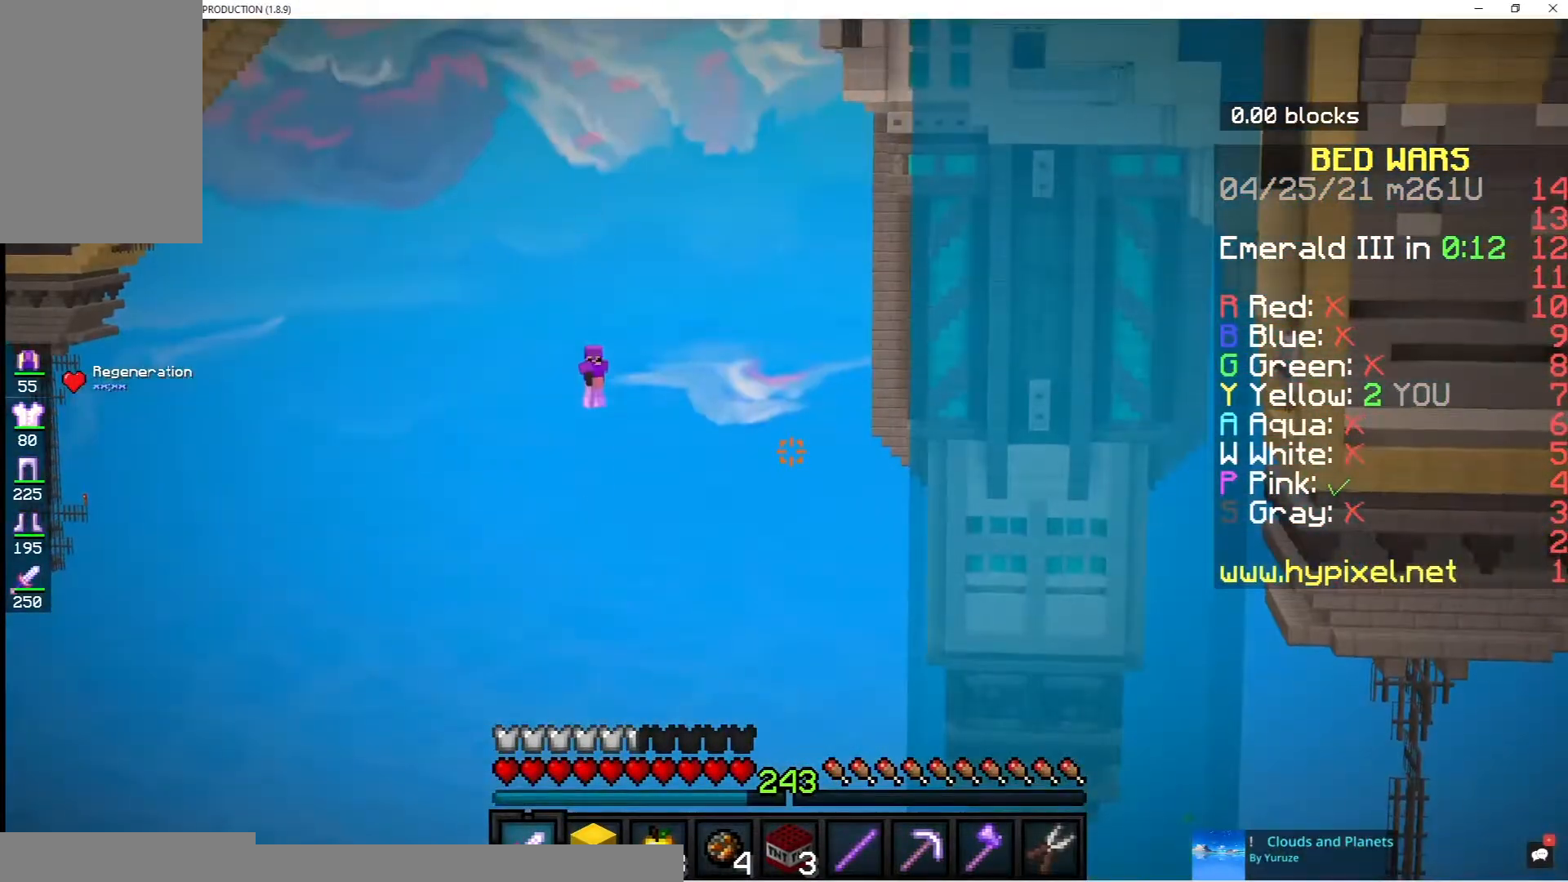
{"keys": [], "mouse": ["left"], "events": [[100, "mouse_left", "up"], [233, "mouse_left", "down"]]}
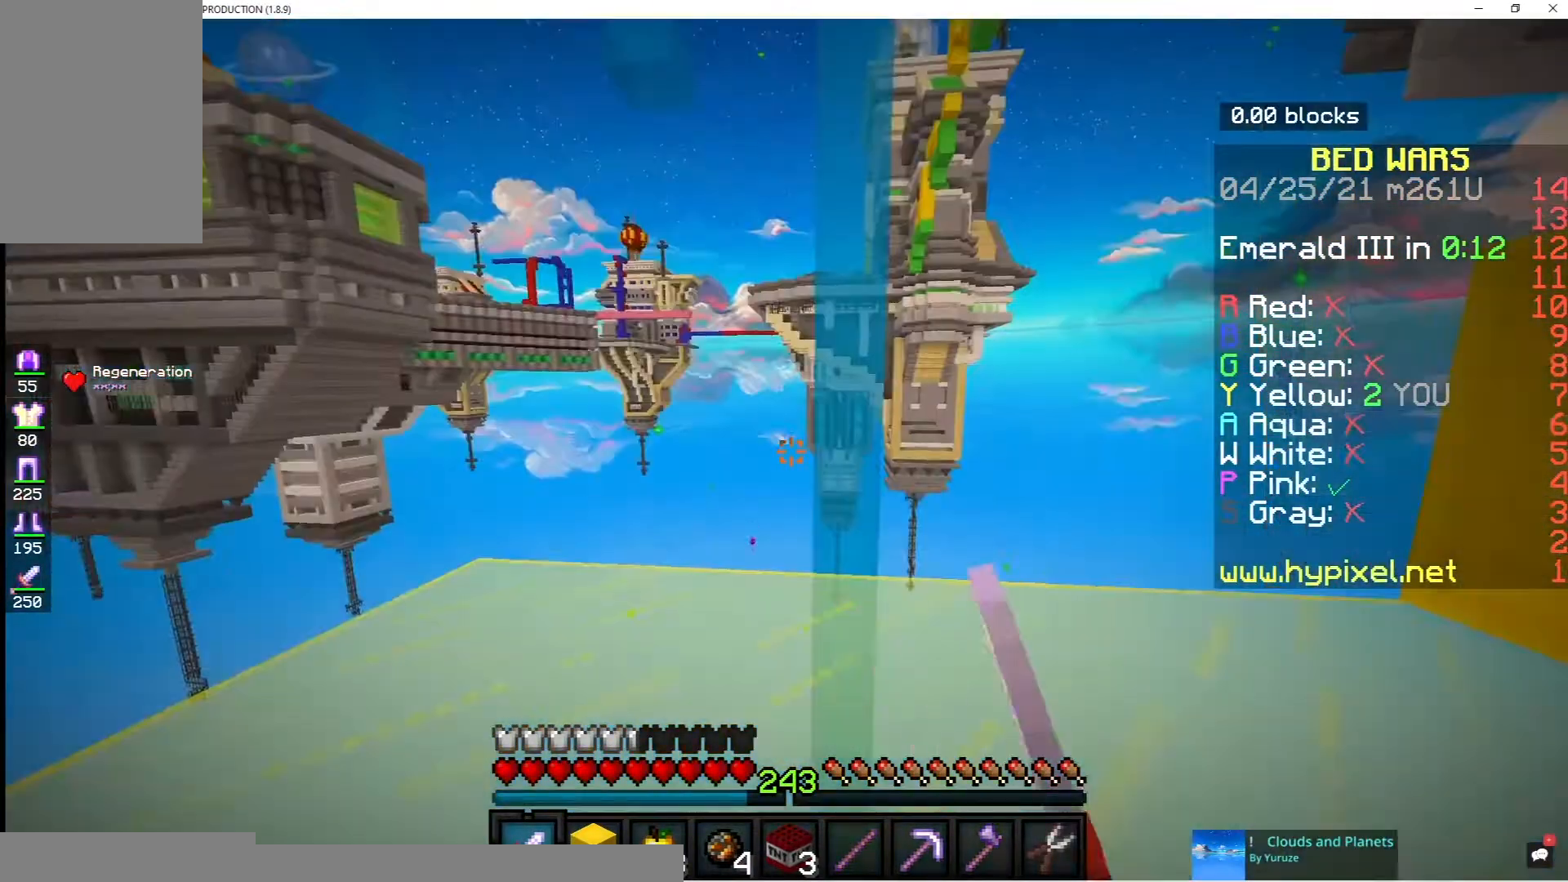
{"keys": ["d", "s"], "mouse": [], "events": [[17, "mouse_left", "up"], [150, "s", "down"], [383, "d", "down"]]}
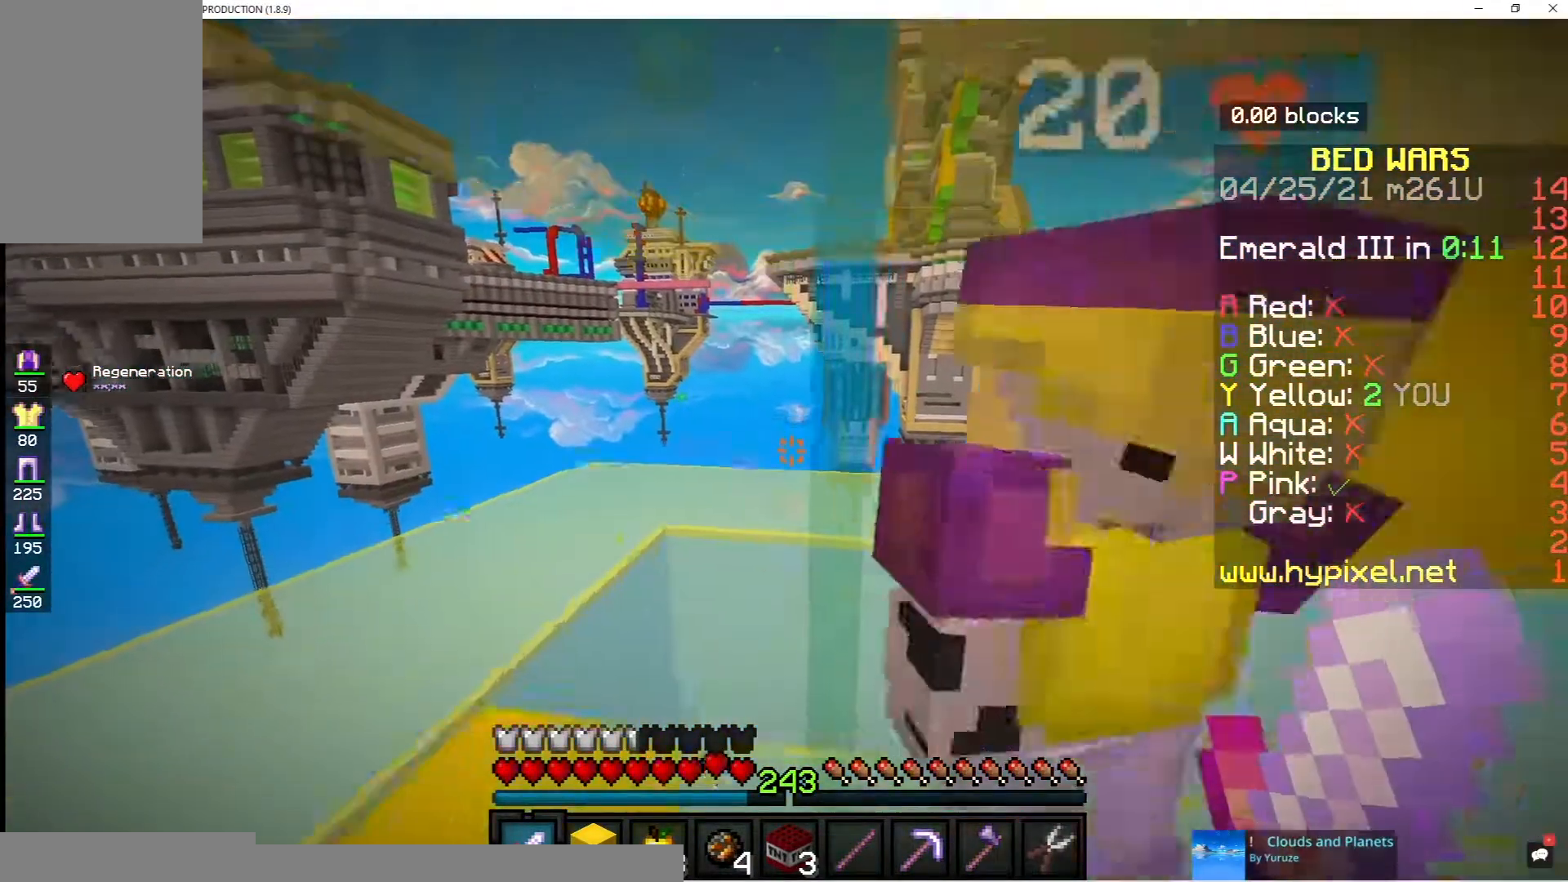
{"keys": ["d", "s"], "mouse": [], "events": []}
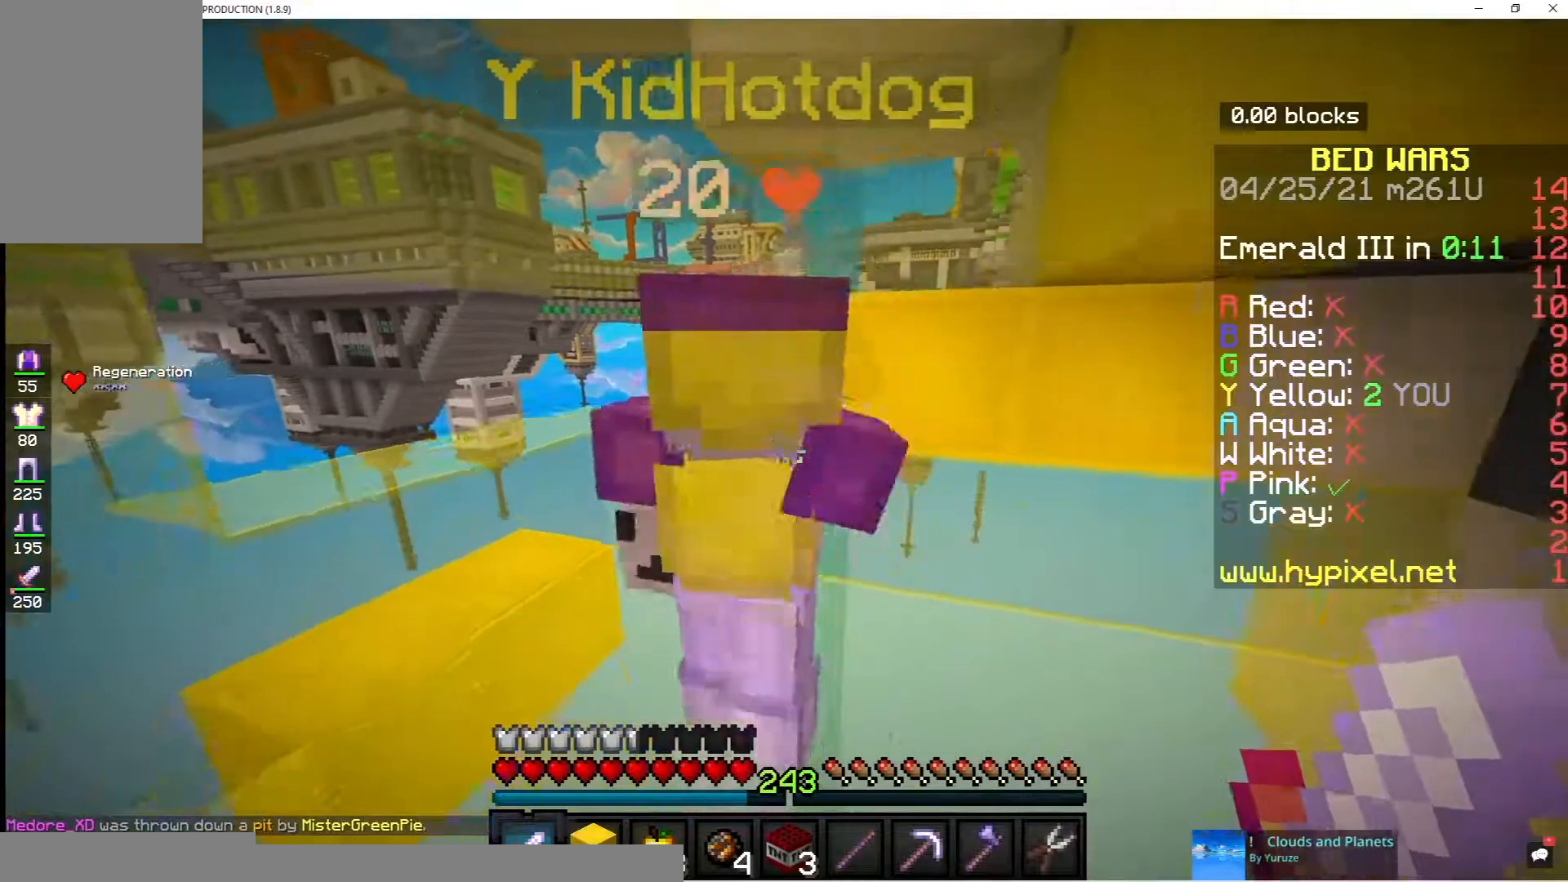
{"keys": ["s"], "mouse": [], "events": [[100, "d", "up"]]}
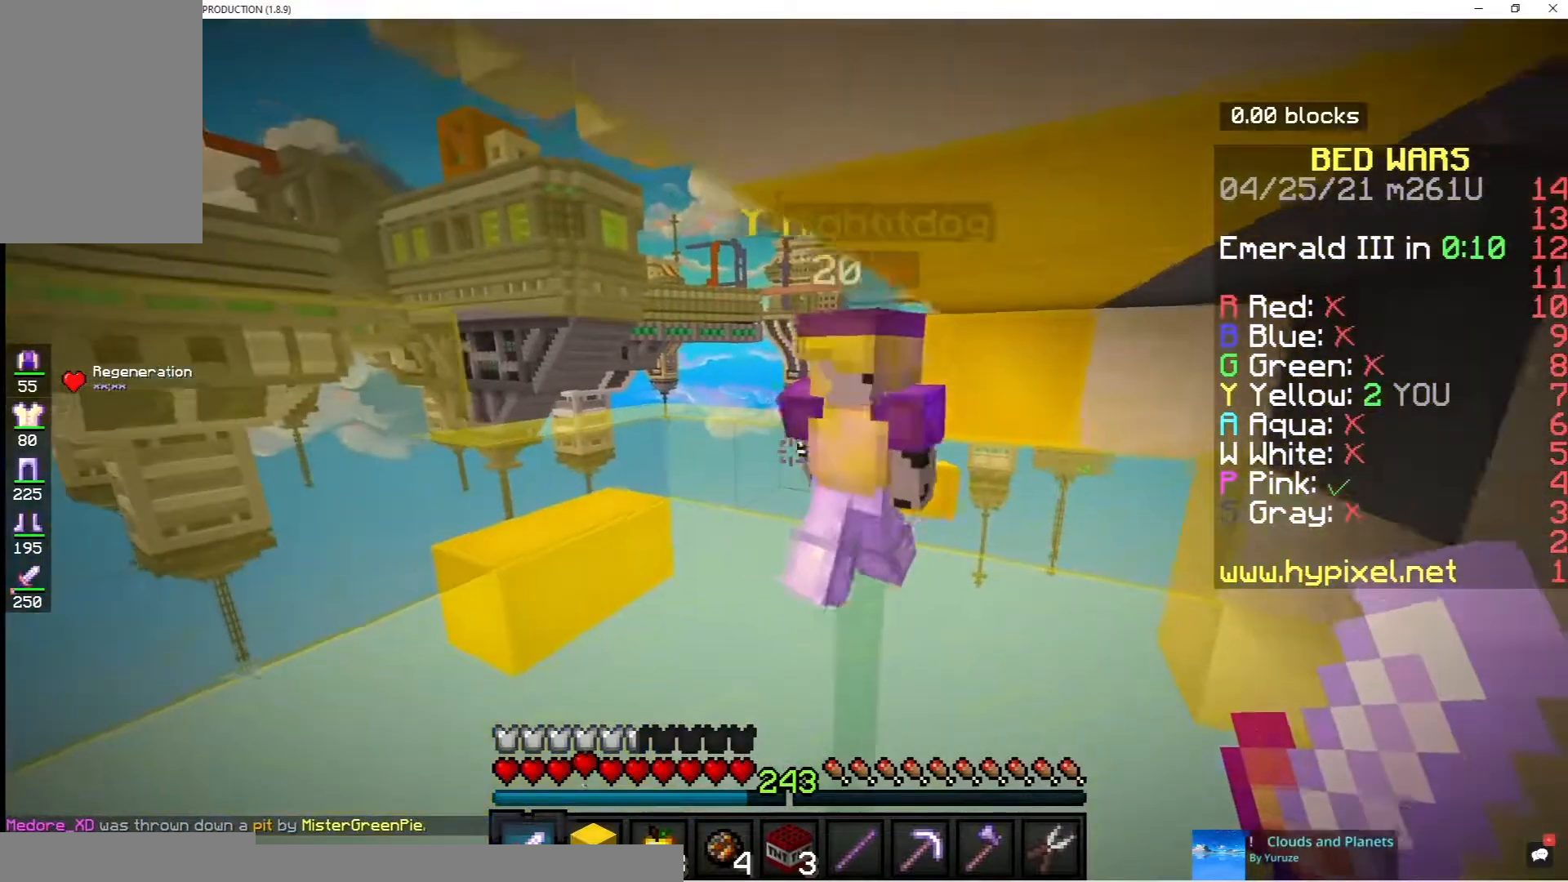
{"keys": ["s"], "mouse": [], "events": [[33, "d", "down"], [367, "d", "up"]]}
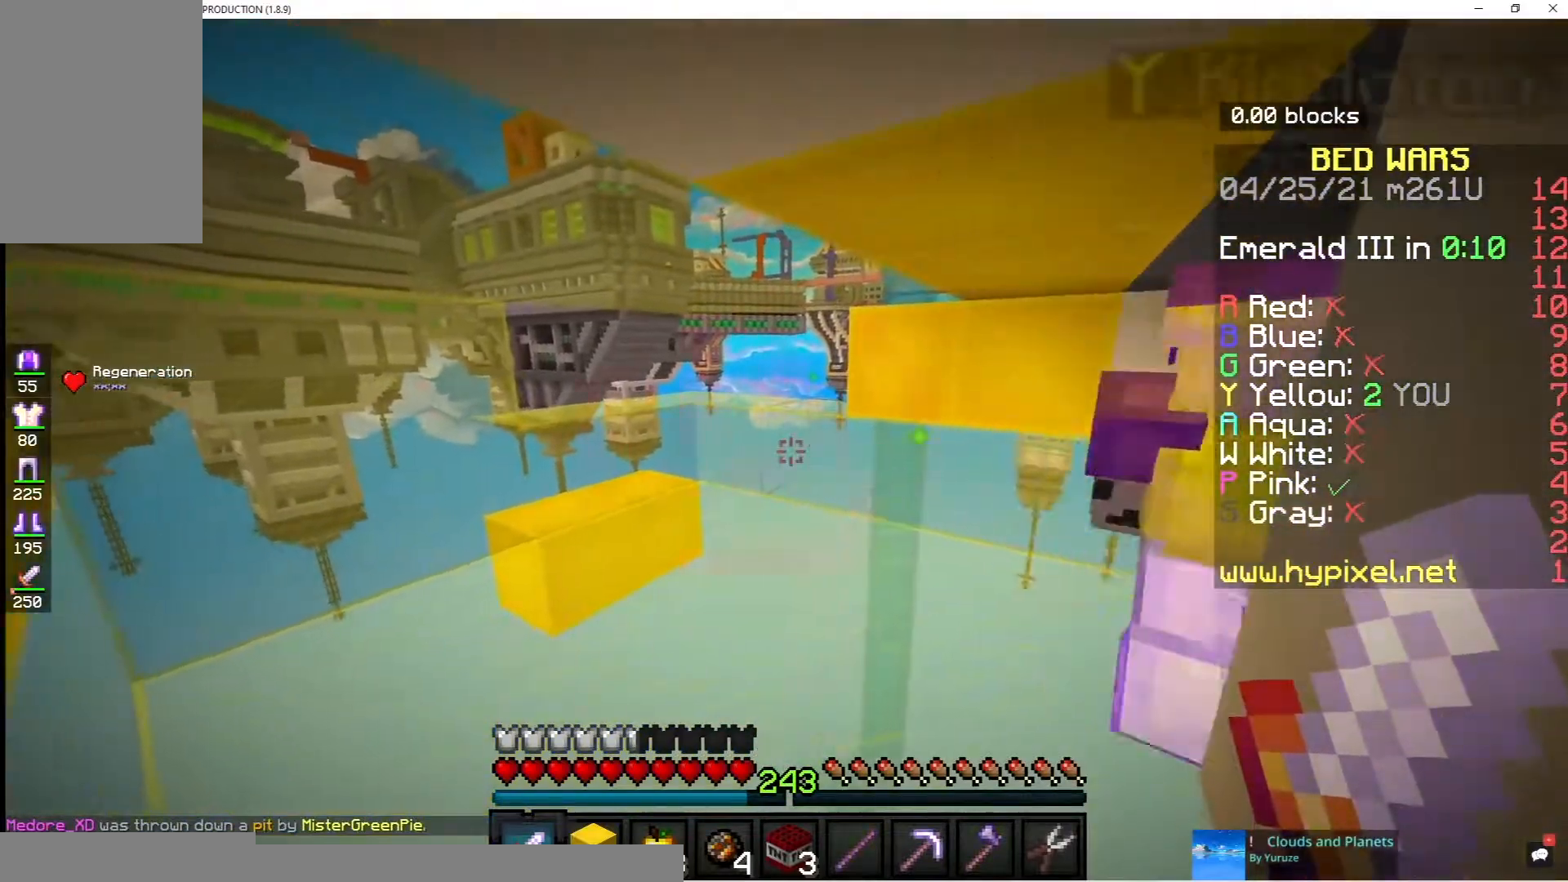
{"keys": ["d", "w"], "mouse": [], "events": [[267, "s", "up"], [350, "d", "down"], [467, "w", "down"]]}
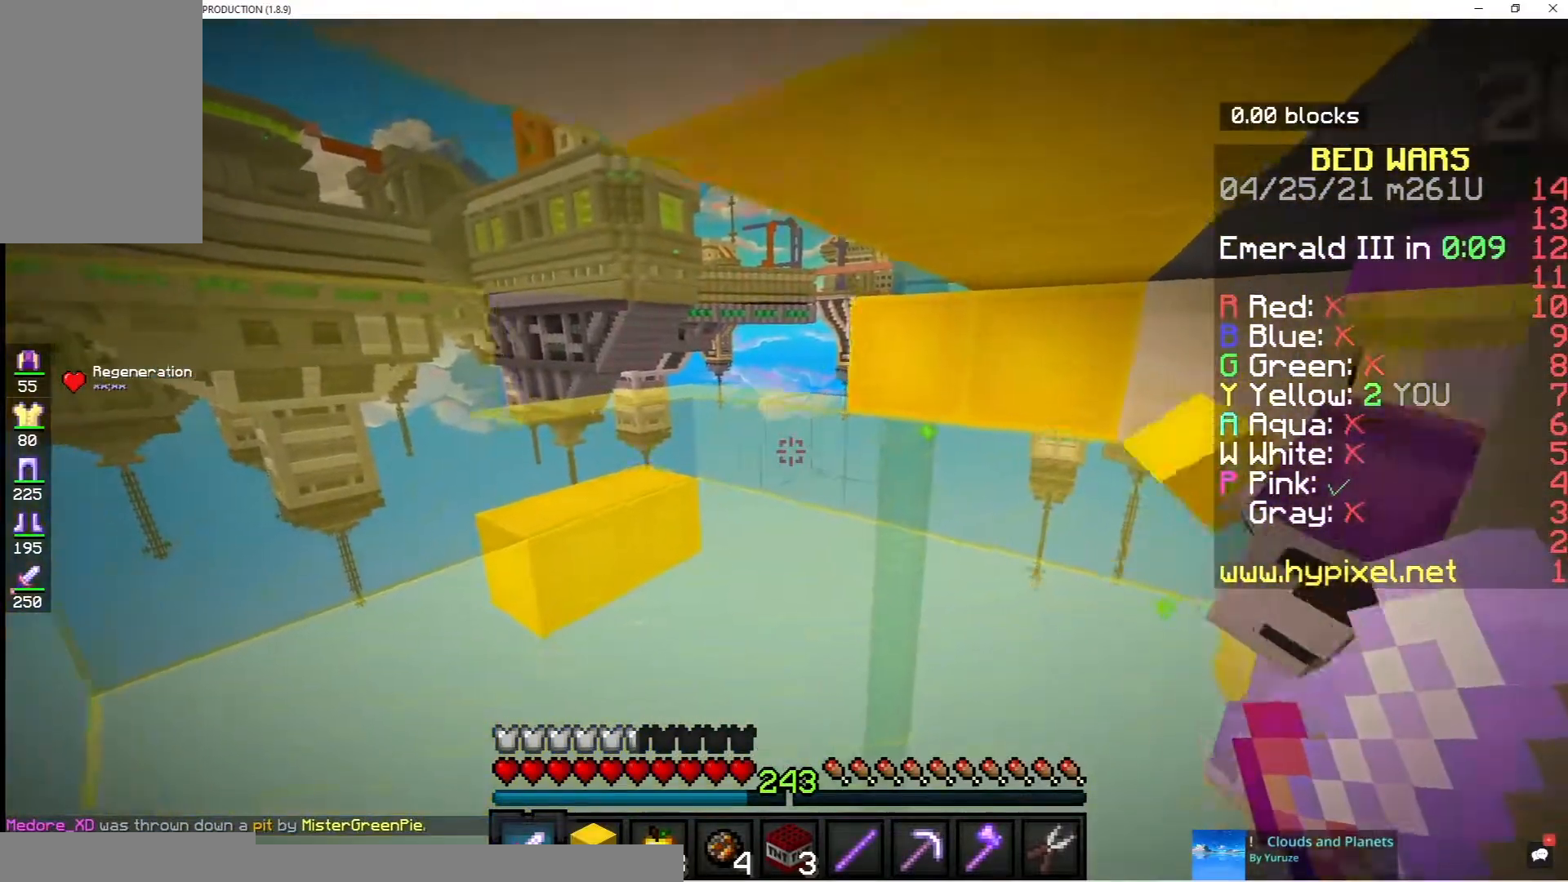
{"keys": [], "mouse": [], "events": [[100, "d", "up"], [367, "d", "down"], [417, "w", "up"], [467, "d", "up"]]}
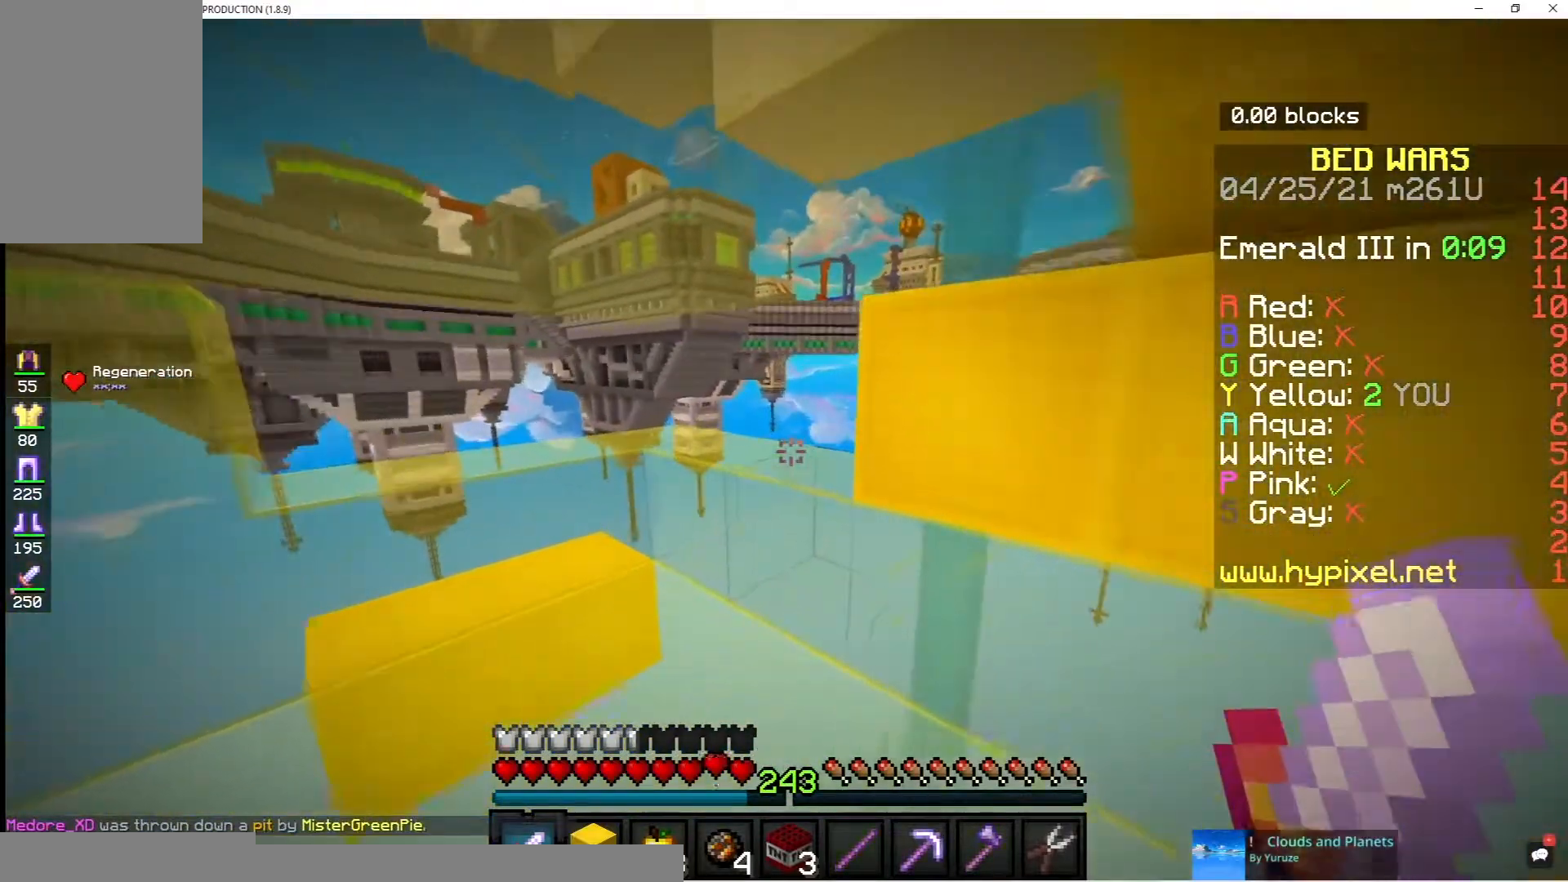
{"keys": ["a"], "mouse": [], "events": [[183, "w", "down"], [200, "a", "down"], [417, "w", "up"]]}
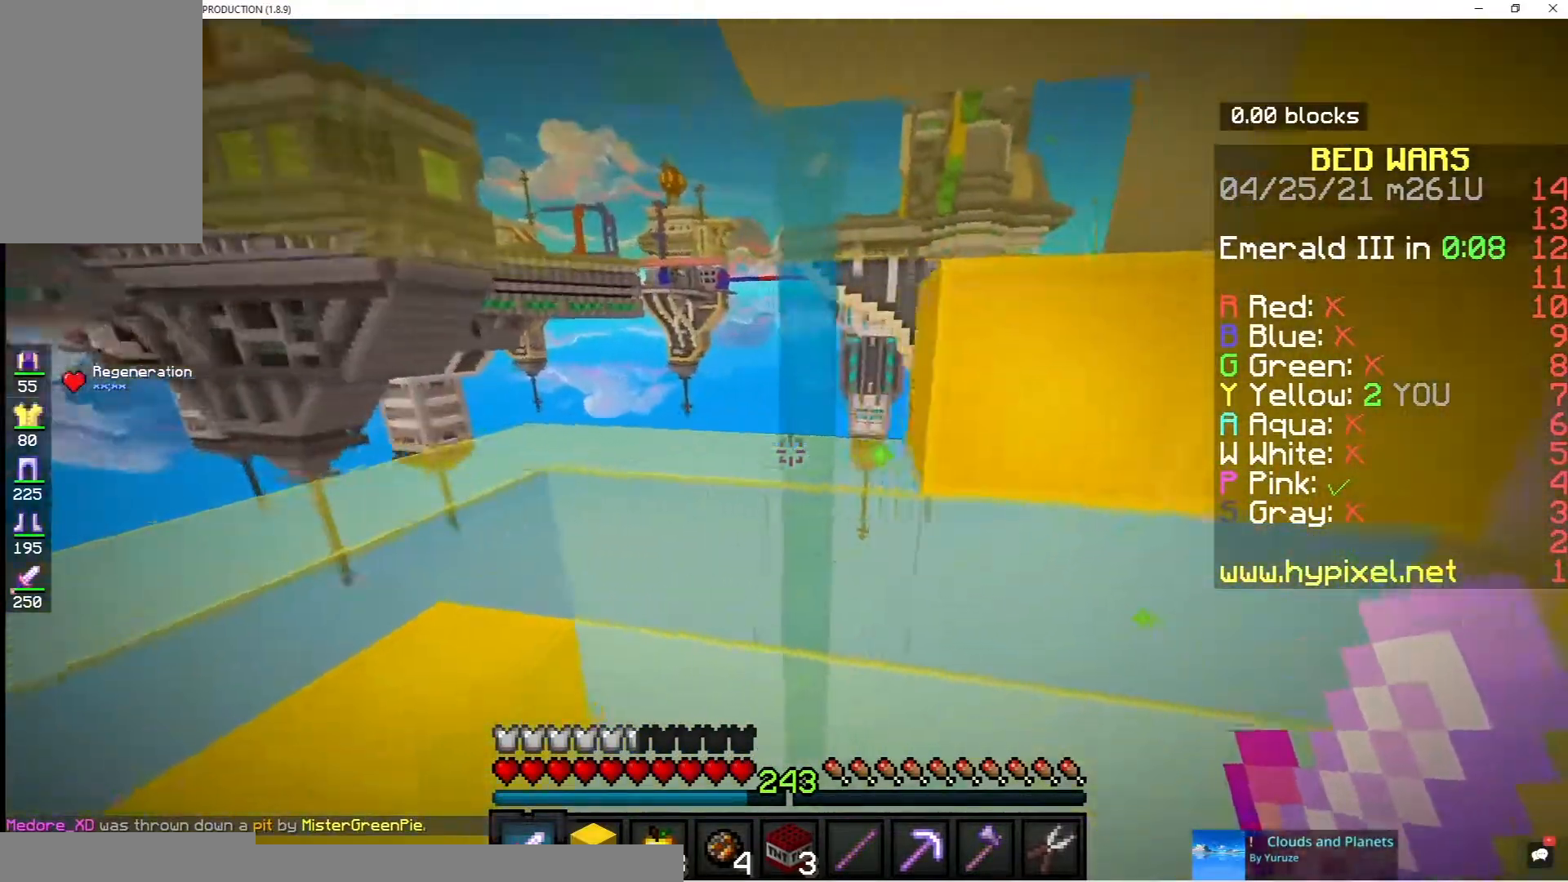
{"keys": ["d"], "mouse": [], "events": [[183, "a", "up"], [367, "d", "down"]]}
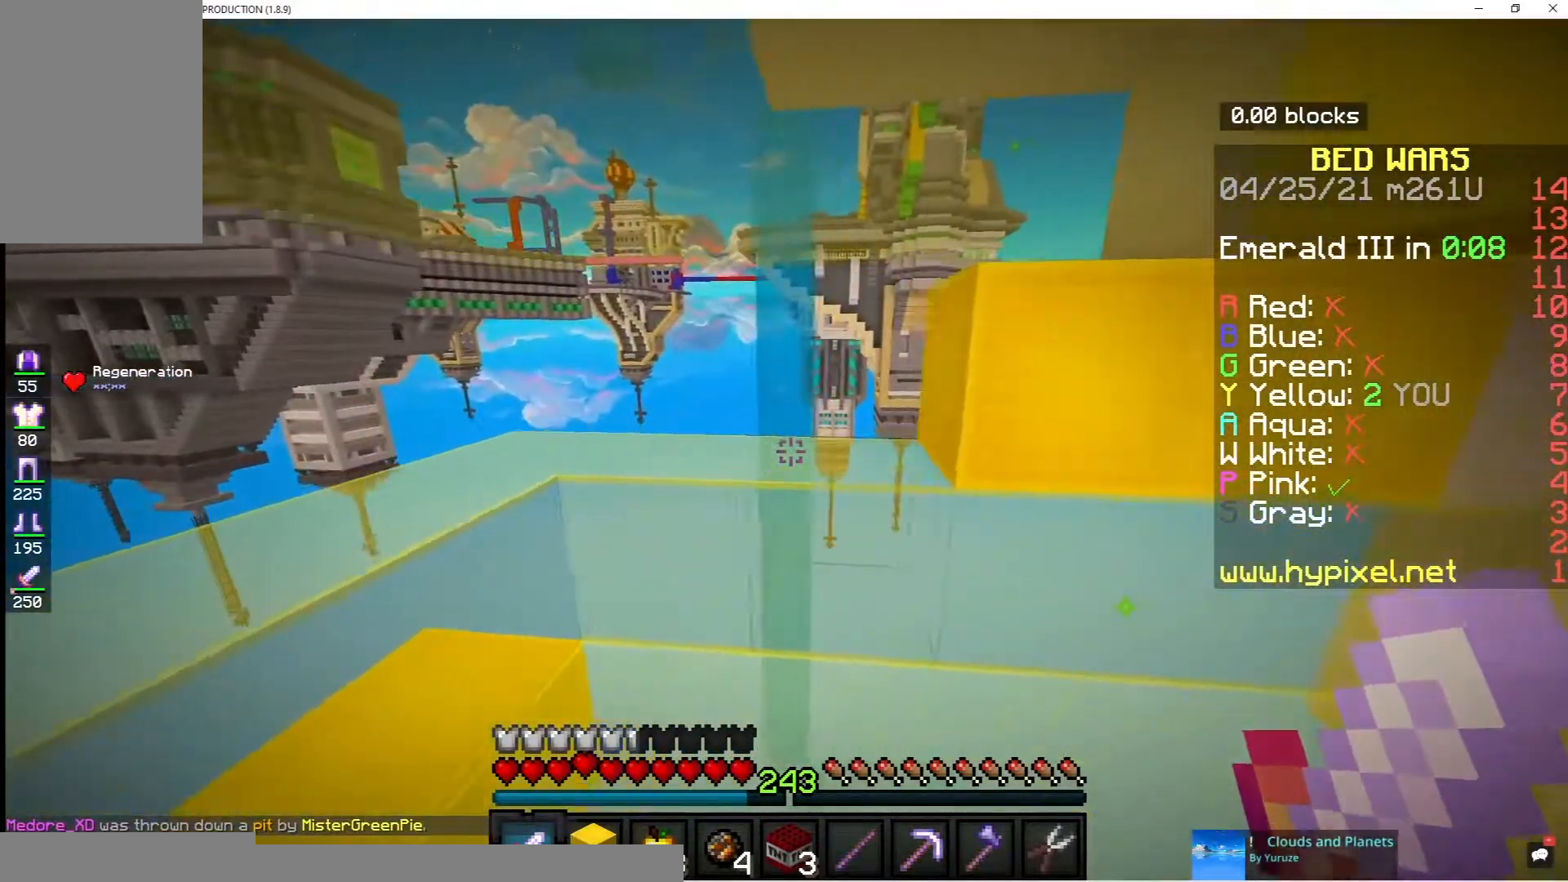
{"keys": ["d"], "mouse": [], "events": [[133, "d", "up"], [150, "a", "down"], [450, "a", "up"], [467, "d", "down"]]}
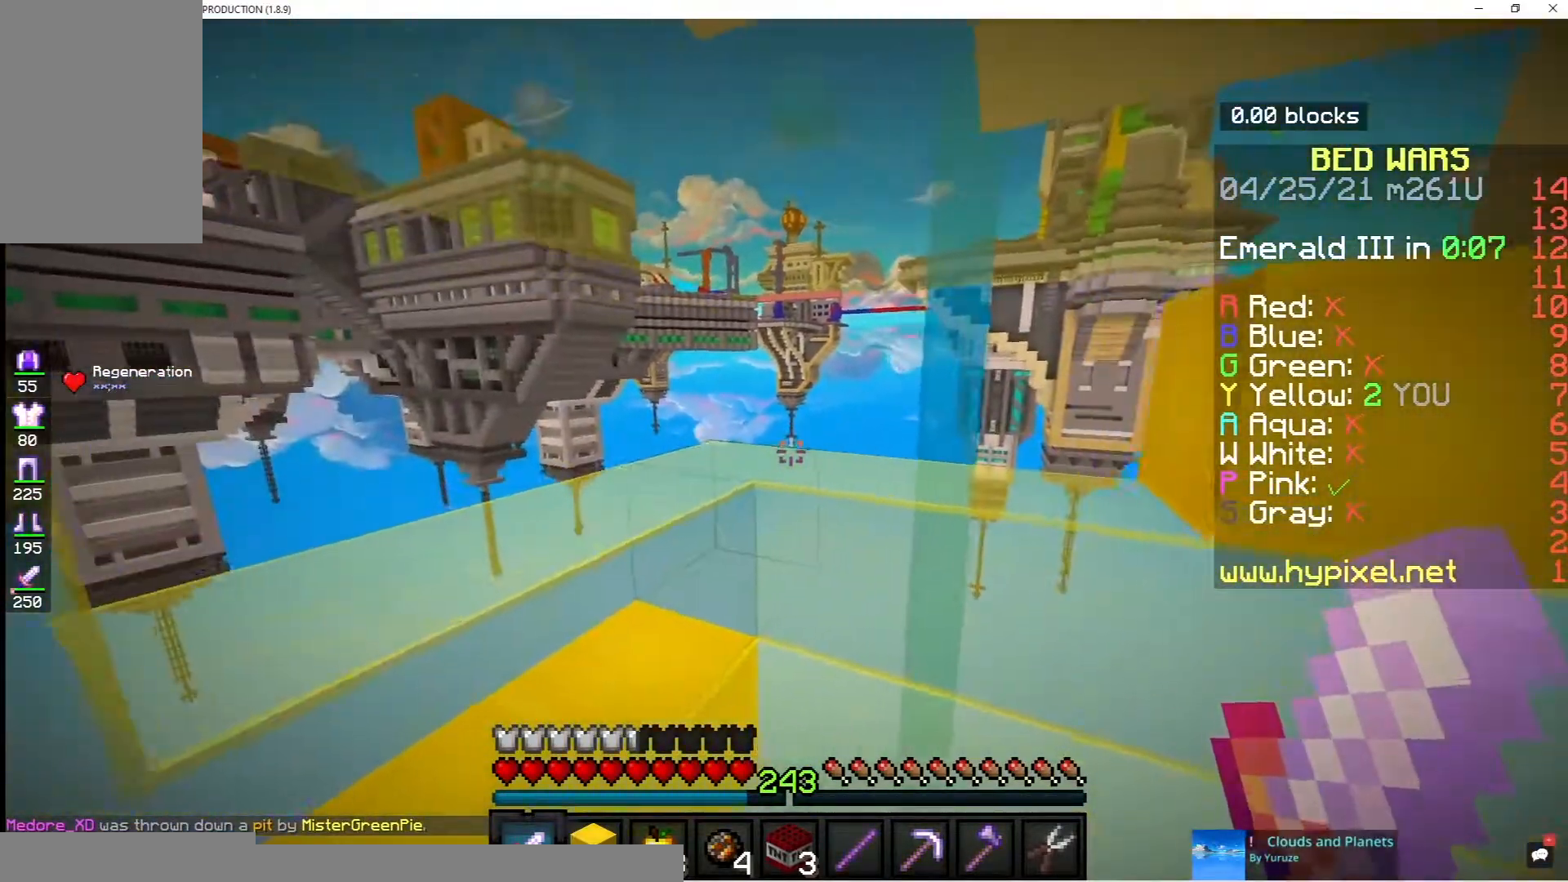
{"keys": ["a", "w"], "mouse": [], "events": [[100, "w", "down"], [250, "d", "up"], [350, "a", "down"]]}
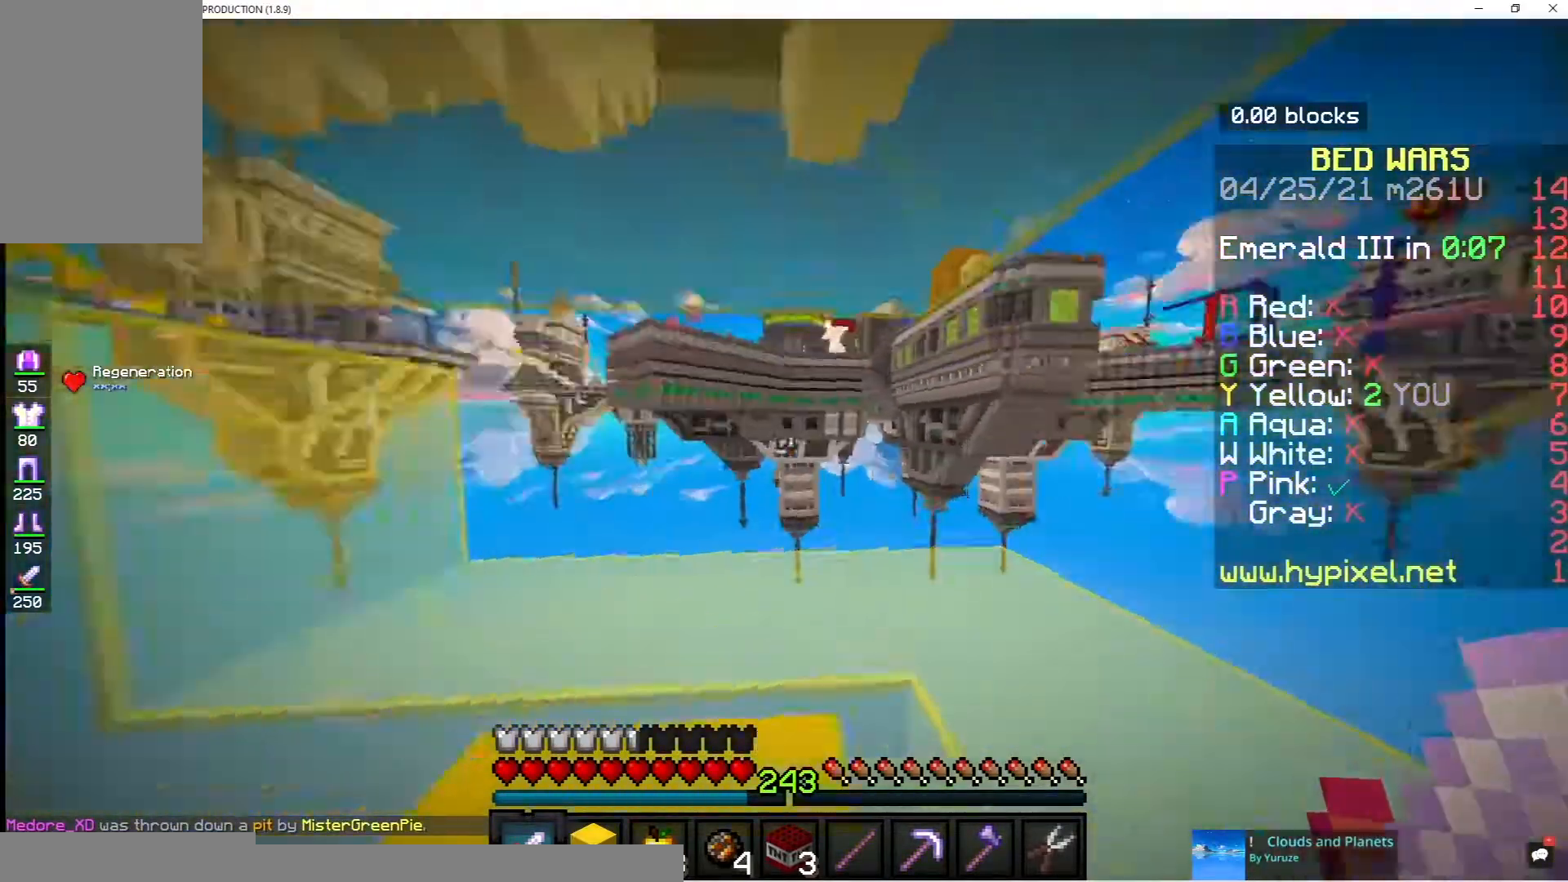
{"keys": ["d", "s"], "mouse": [], "events": [[50, "w", "up"], [250, "s", "down"], [333, "a", "up"], [483, "d", "down"]]}
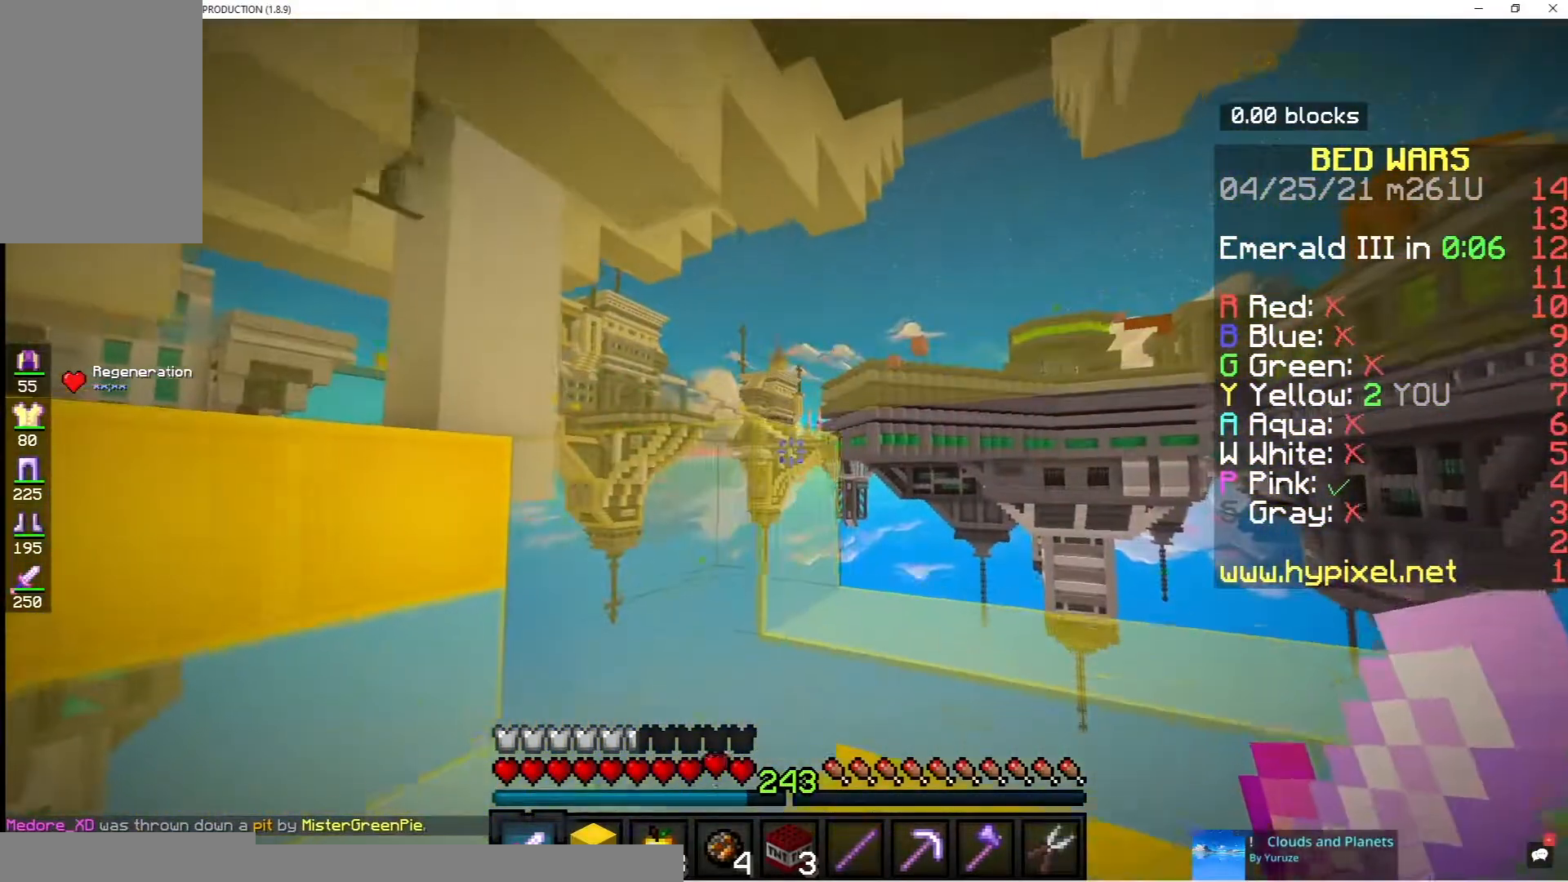
{"keys": ["w"], "mouse": [], "events": [[133, "s", "up"], [333, "w", "down"], [433, "d", "up"]]}
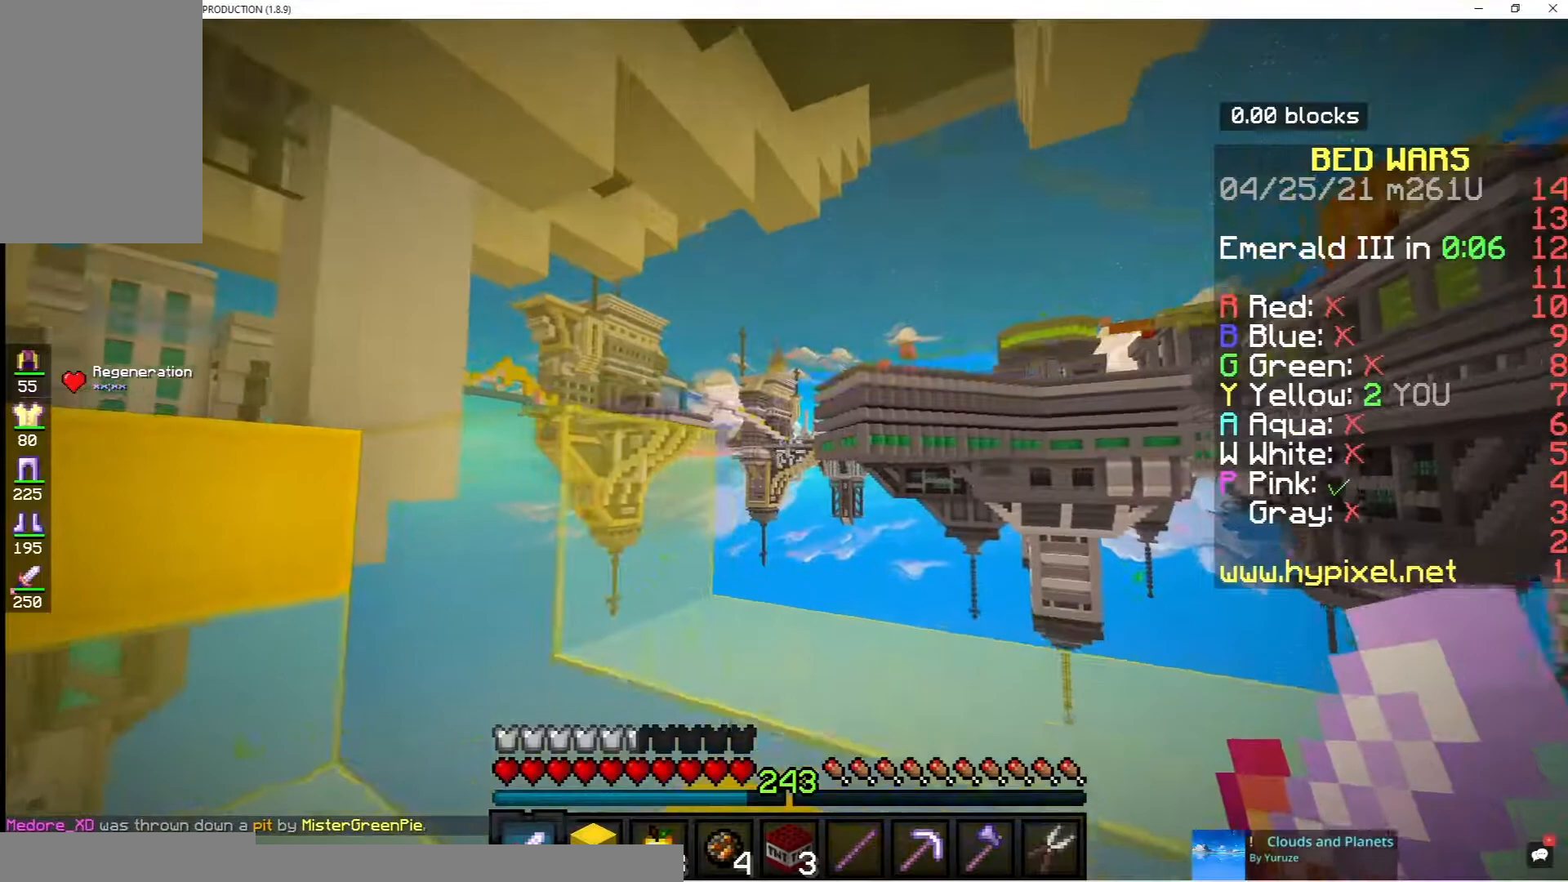
{"keys": ["d"], "mouse": [], "events": [[217, "d", "down"], [400, "w", "up"]]}
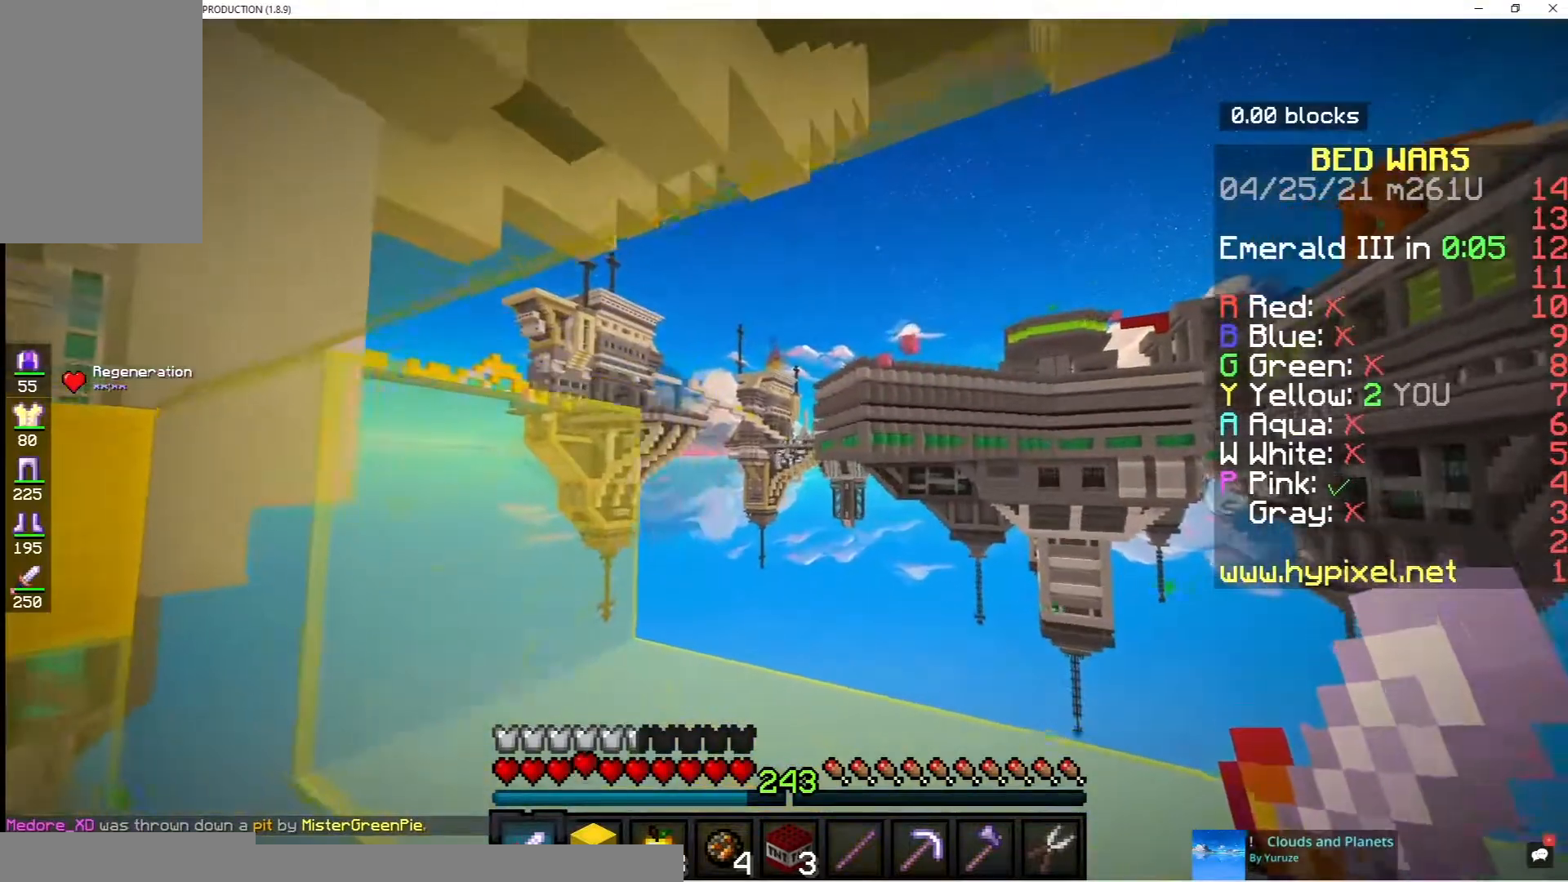
{"keys": ["s"], "mouse": [], "events": [[117, "s", "down"], [133, "d", "up"], [233, "a", "down"], [500, "a", "up"]]}
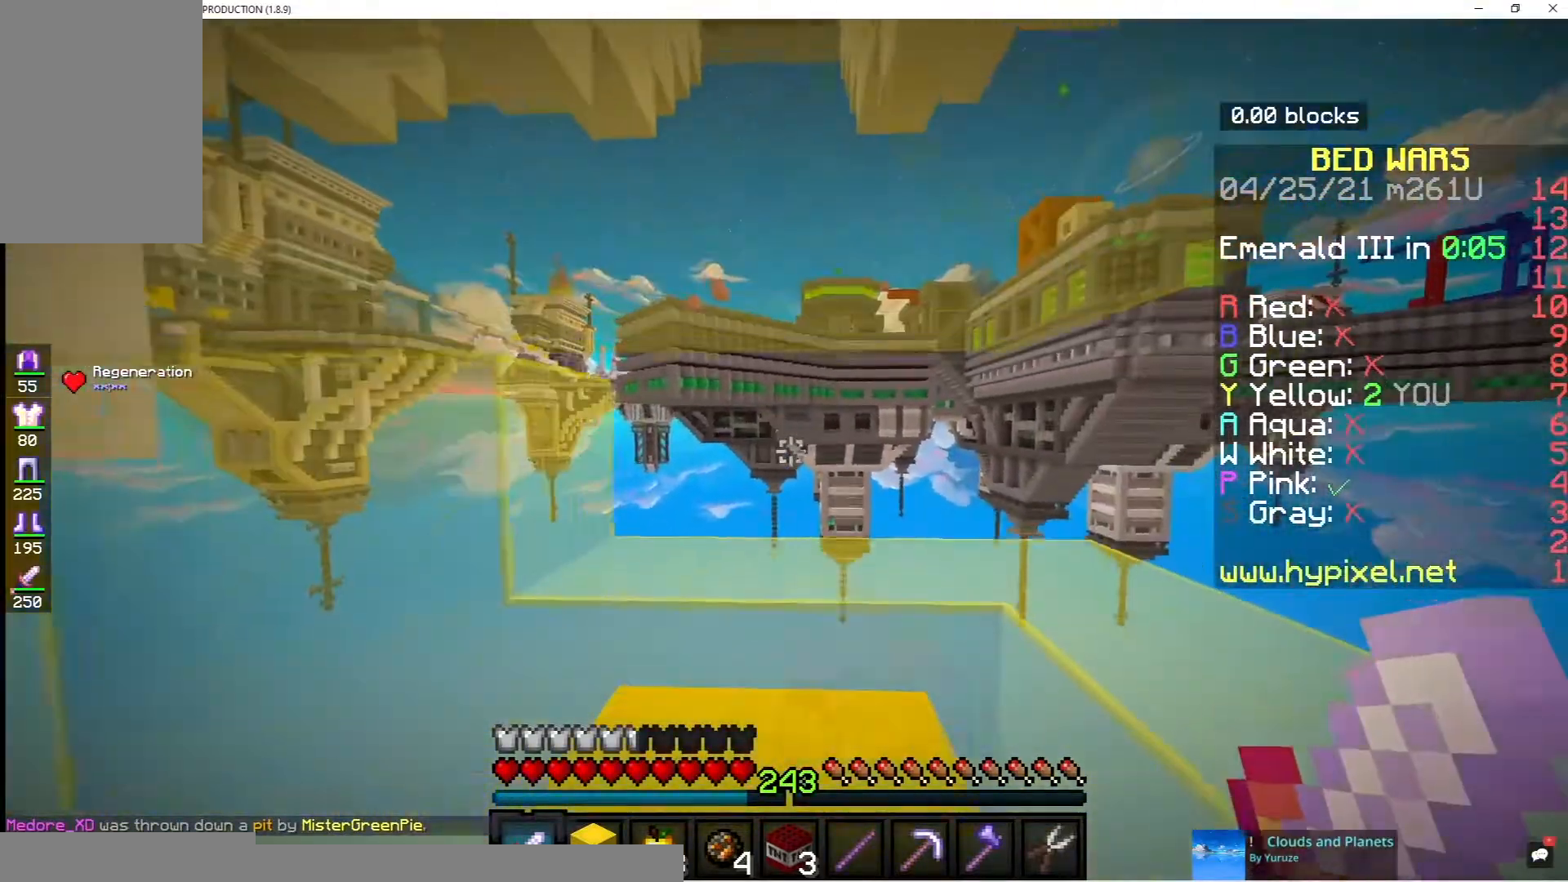
{"keys": ["w"], "mouse": [], "events": [[133, "s", "up"], [467, "w", "down"]]}
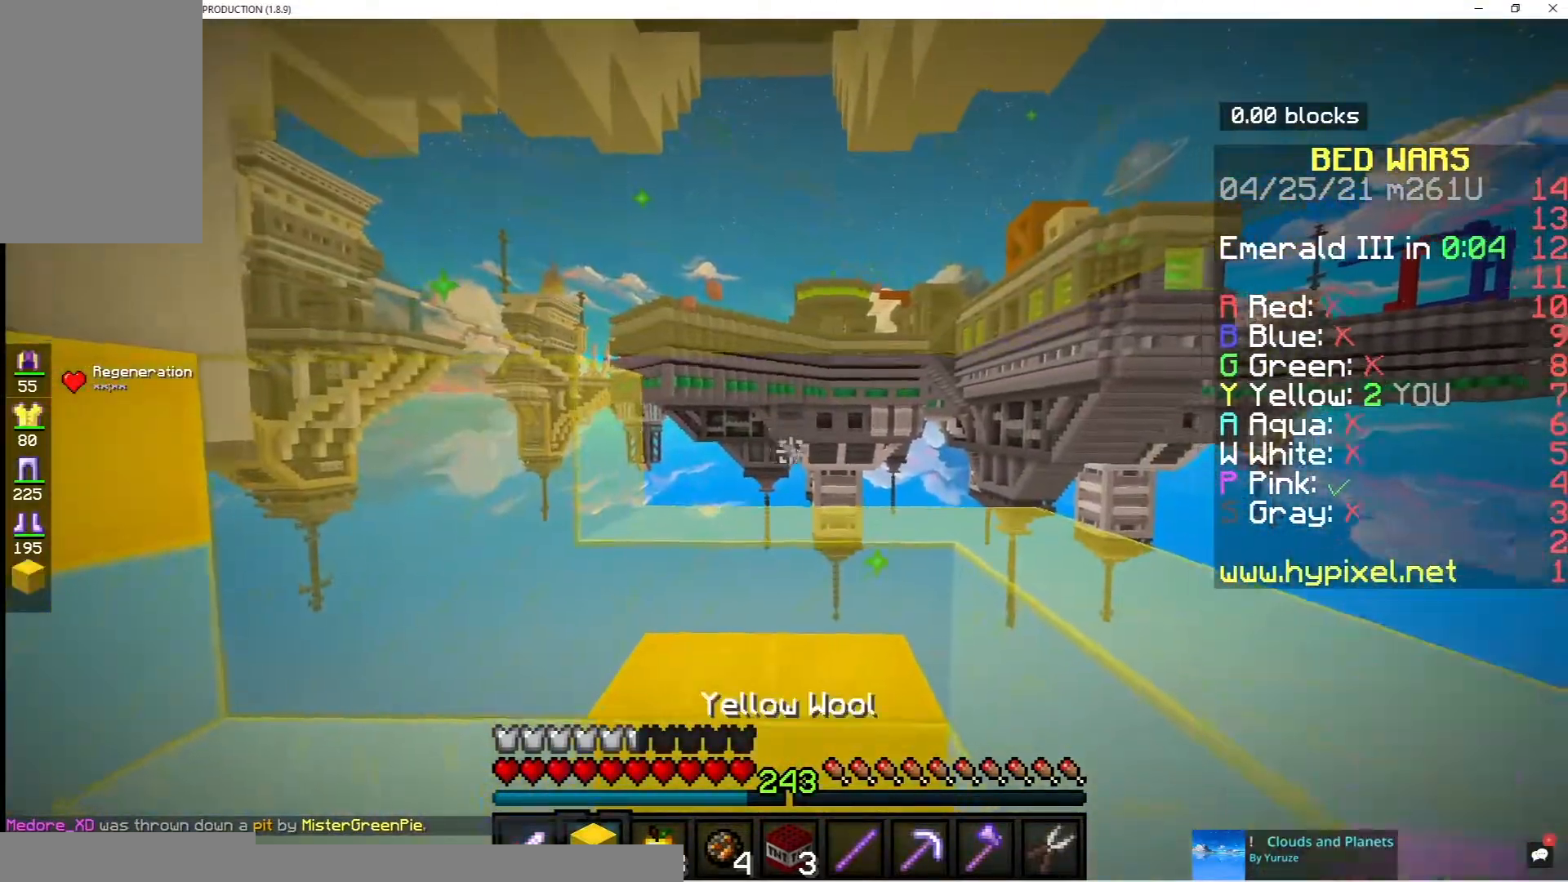
{"keys": ["w"], "mouse": [], "events": []}
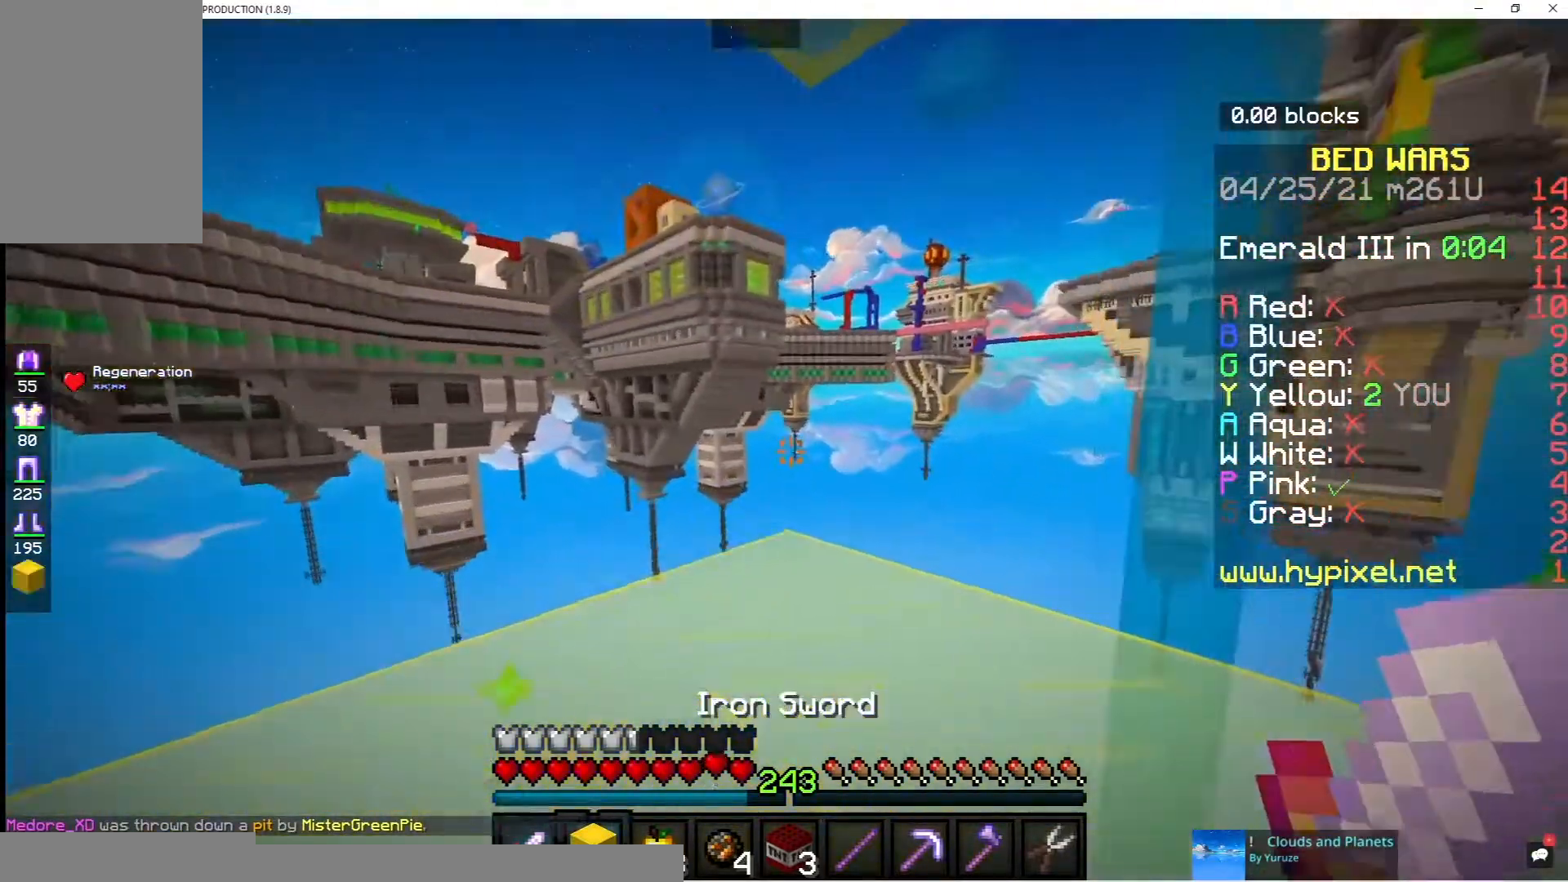
{"keys": [], "mouse": [], "events": [[500, "w", "up"]]}
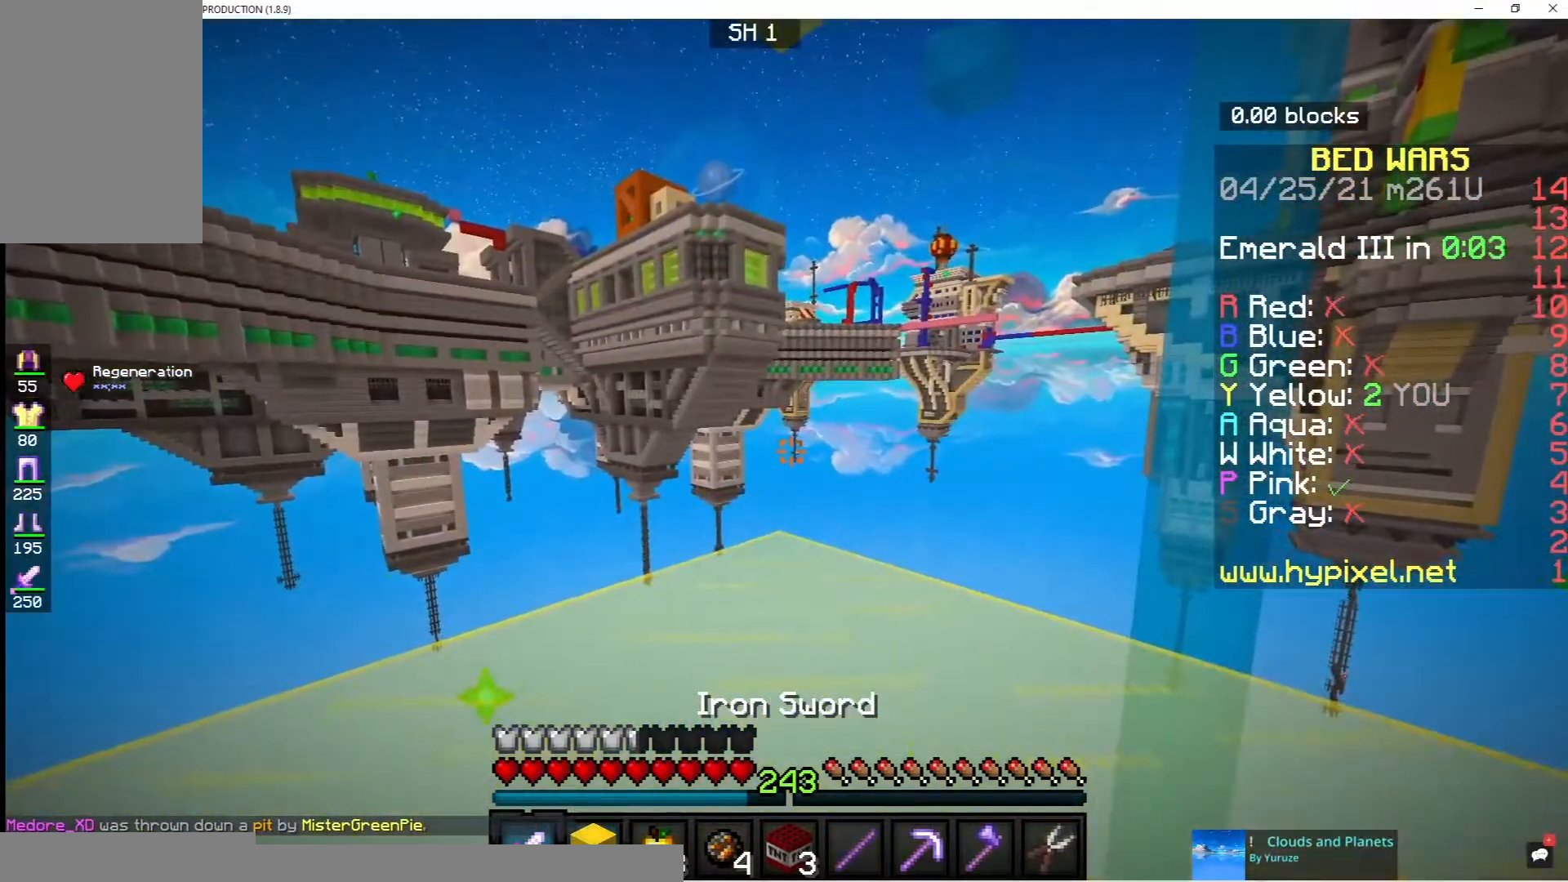
{"keys": ["s"], "mouse": [], "events": [[133, "s", "down"]]}
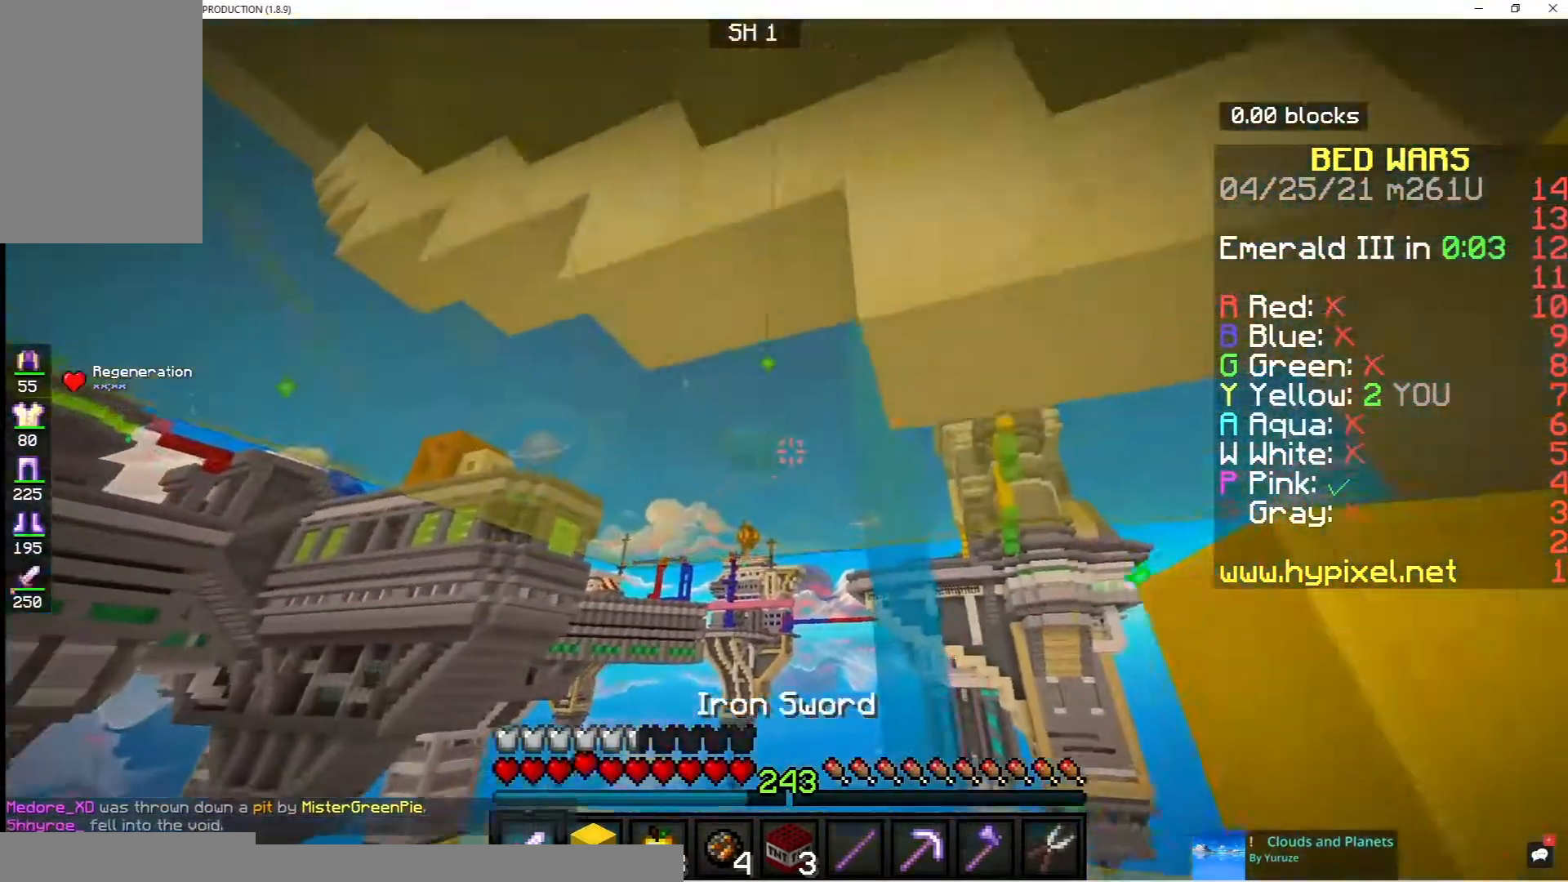
{"keys": ["d"], "mouse": [], "events": [[217, "d", "down"], [350, "s", "up"]]}
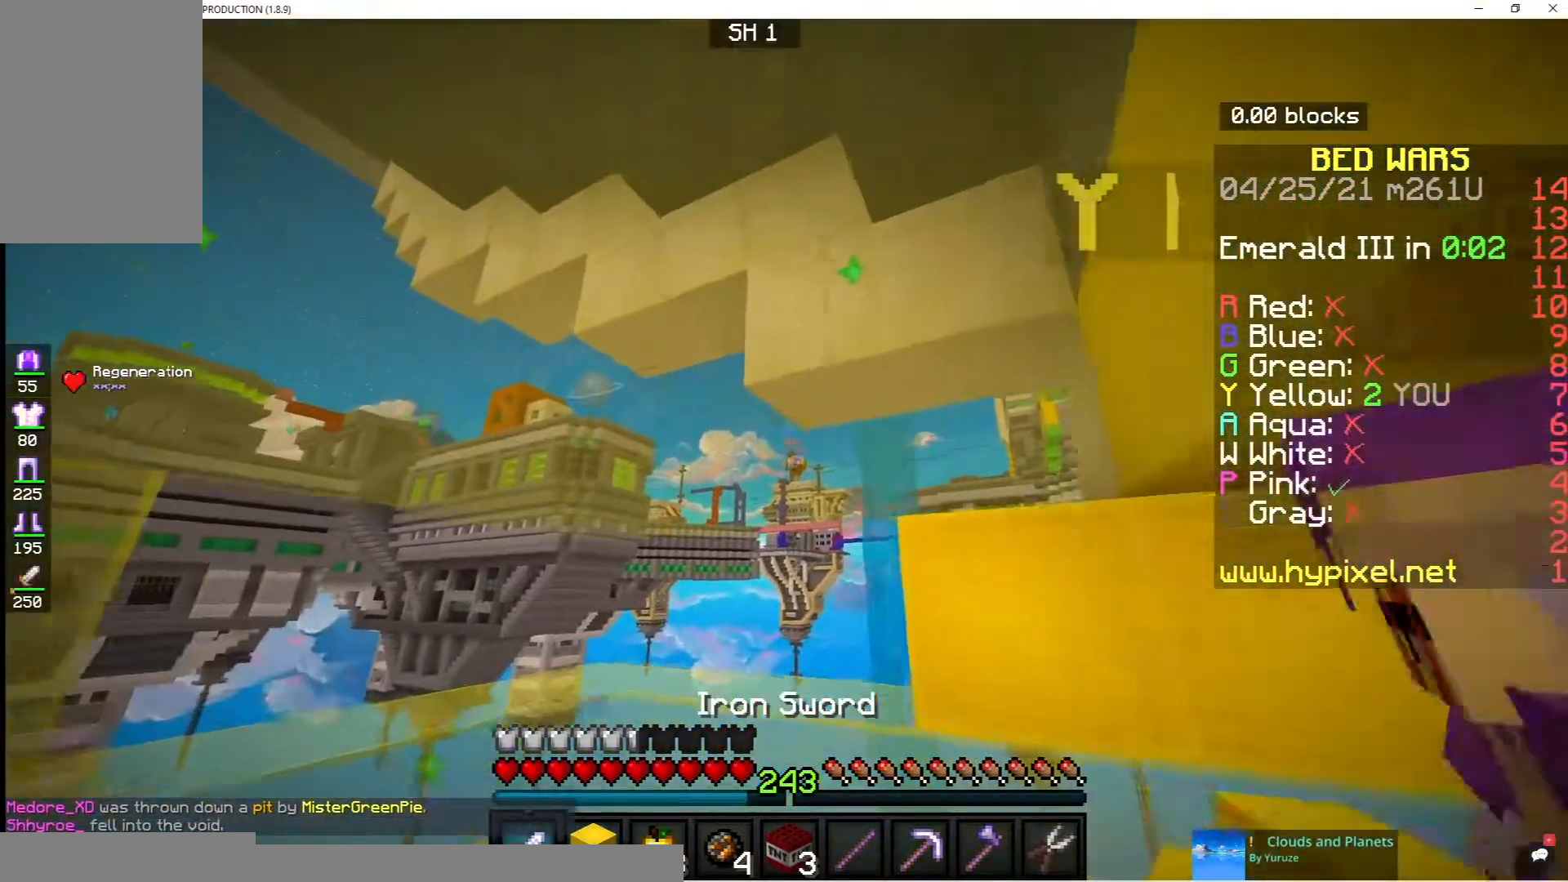
{"keys": ["w"], "mouse": [], "events": [[83, "d", "up"], [200, "w", "down"]]}
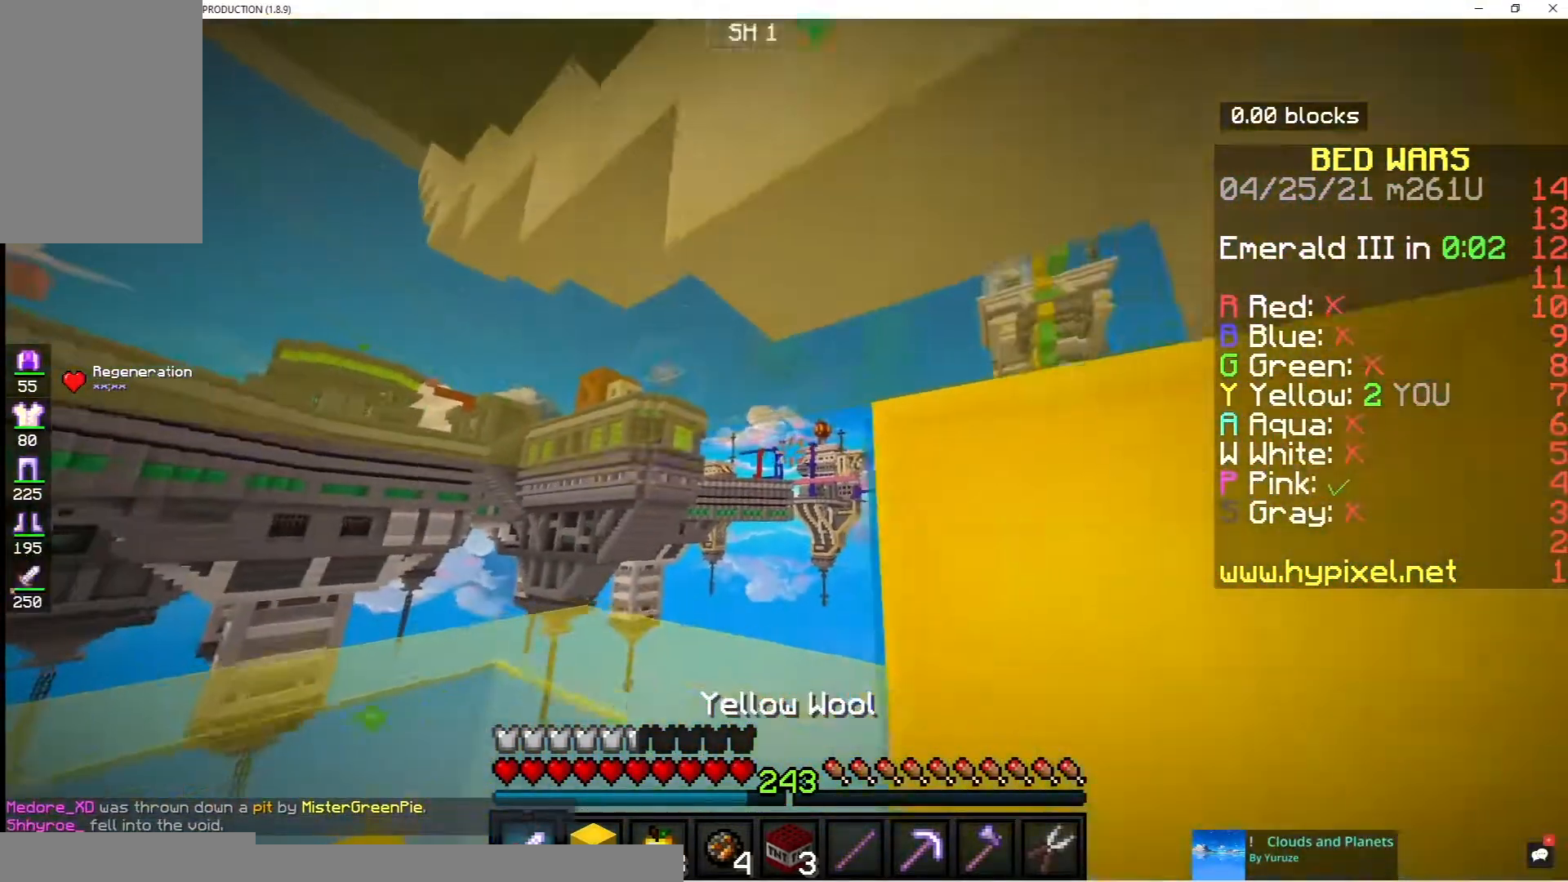
{"keys": ["a"], "mouse": [], "events": [[200, "w", "up"], [250, "a", "down"]]}
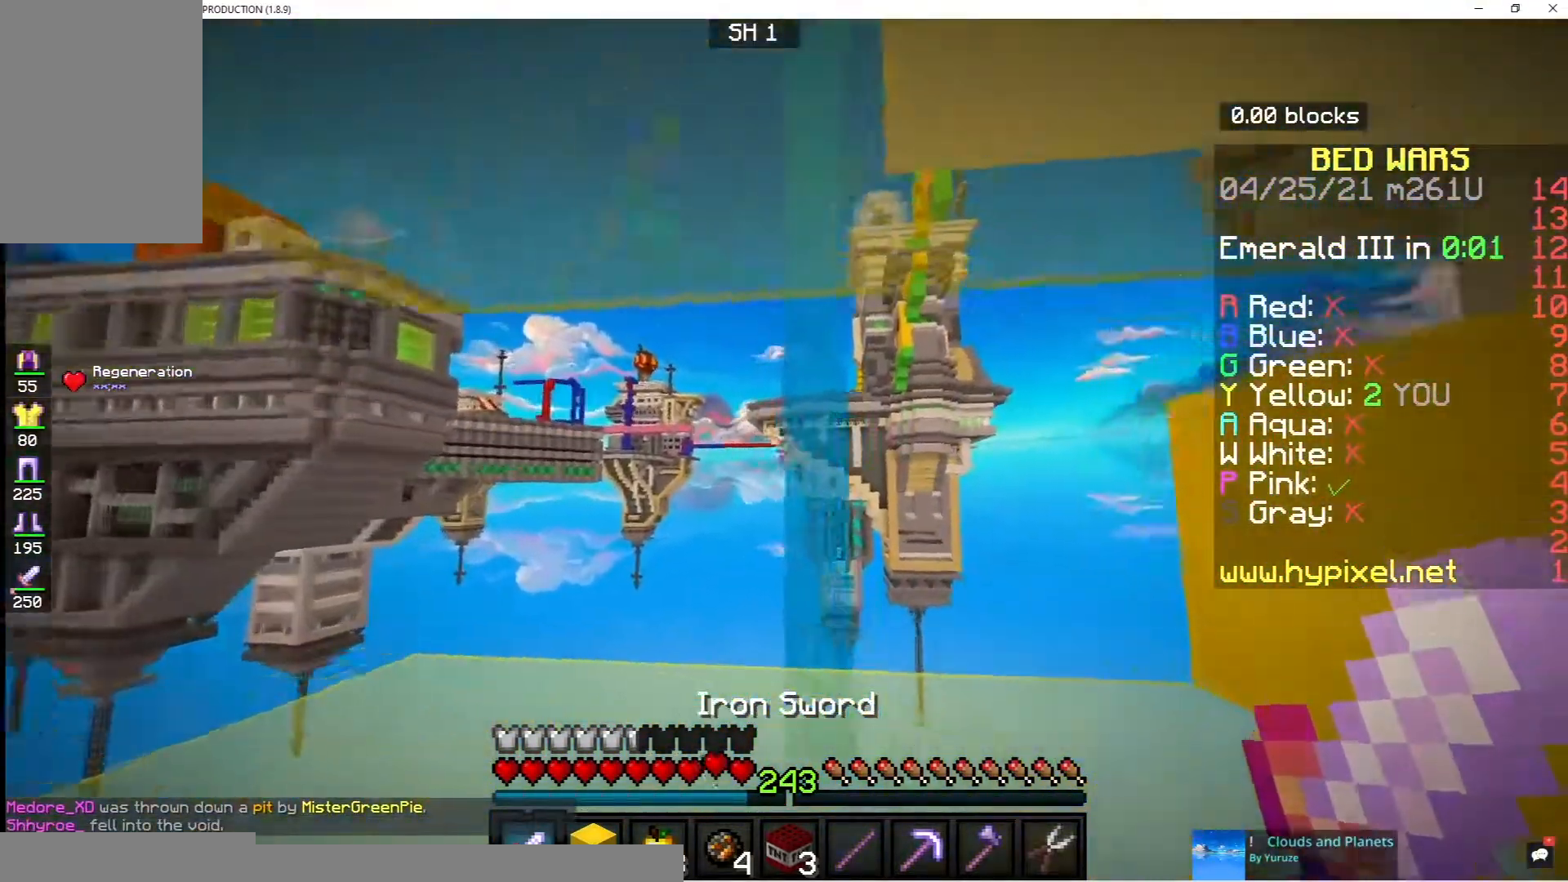
{"keys": ["d", "s"], "mouse": ["left"], "events": [[83, "s", "down"], [133, "mouse_left", "down"], [150, "a", "up"], [367, "d", "down"]]}
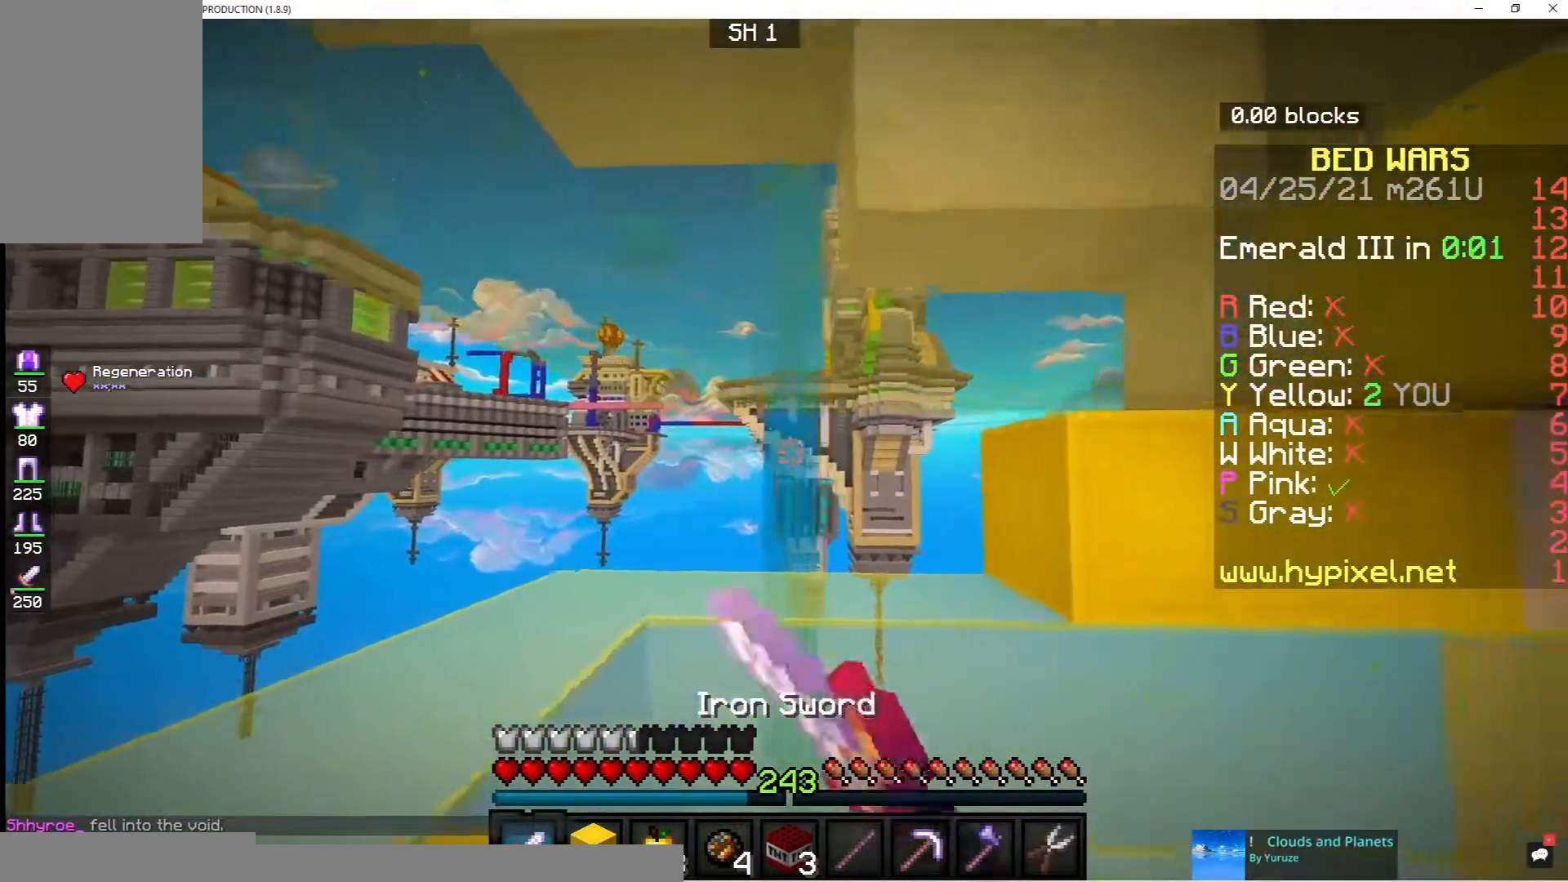
{"keys": ["d"], "mouse": [], "events": [[17, "s", "up"], [67, "mouse_left", "up"]]}
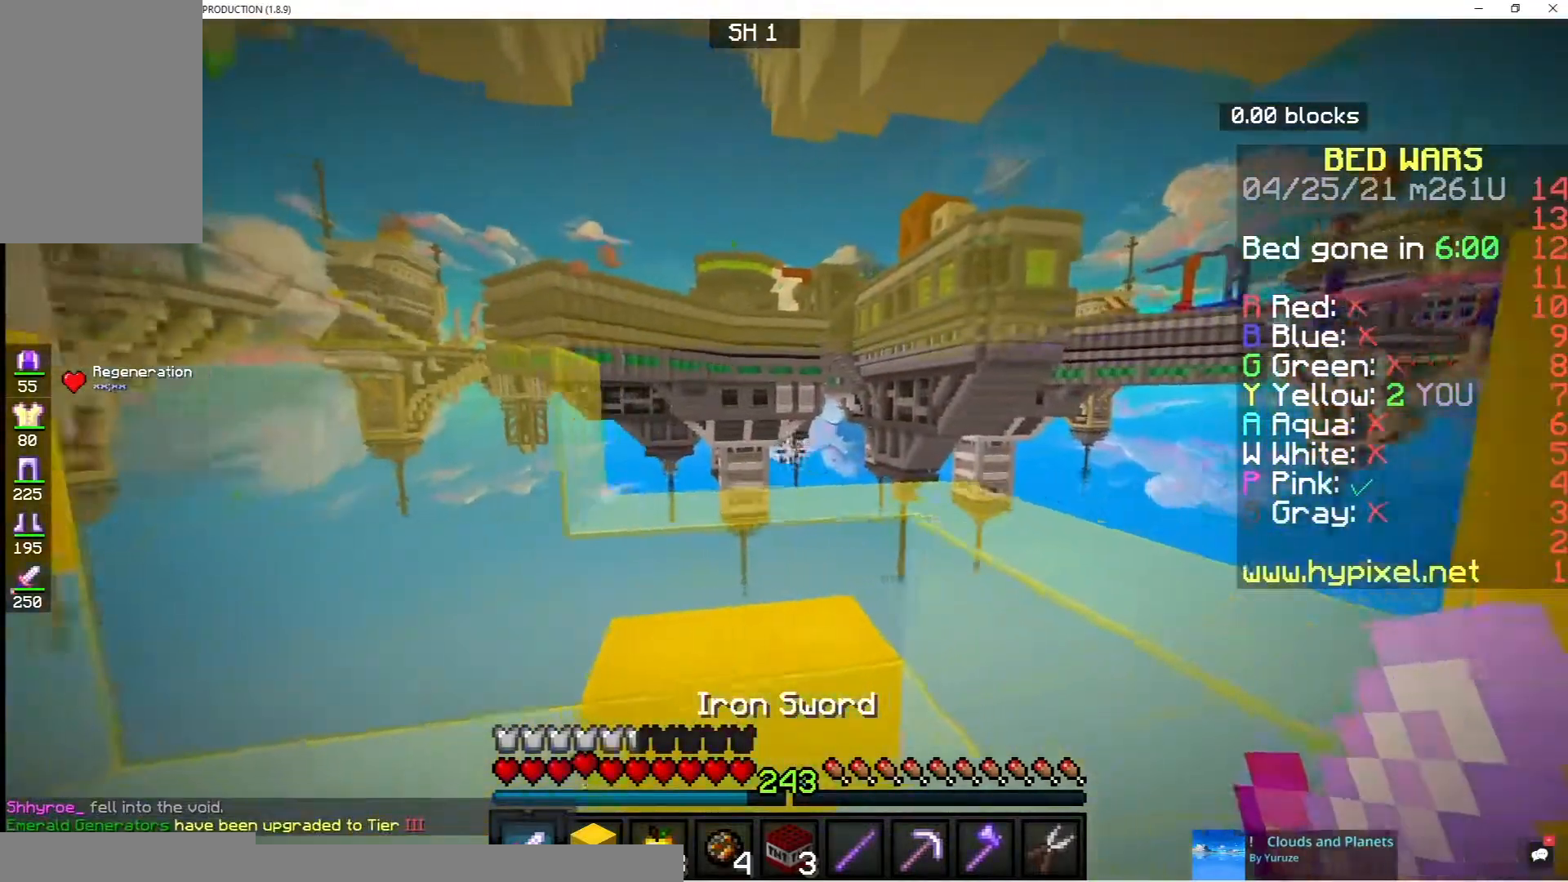
{"keys": ["d", "w"], "mouse": [], "events": [[100, "w", "down"], [200, "a", "down"], [217, "d", "up"], [400, "a", "up"], [400, "d", "down"]]}
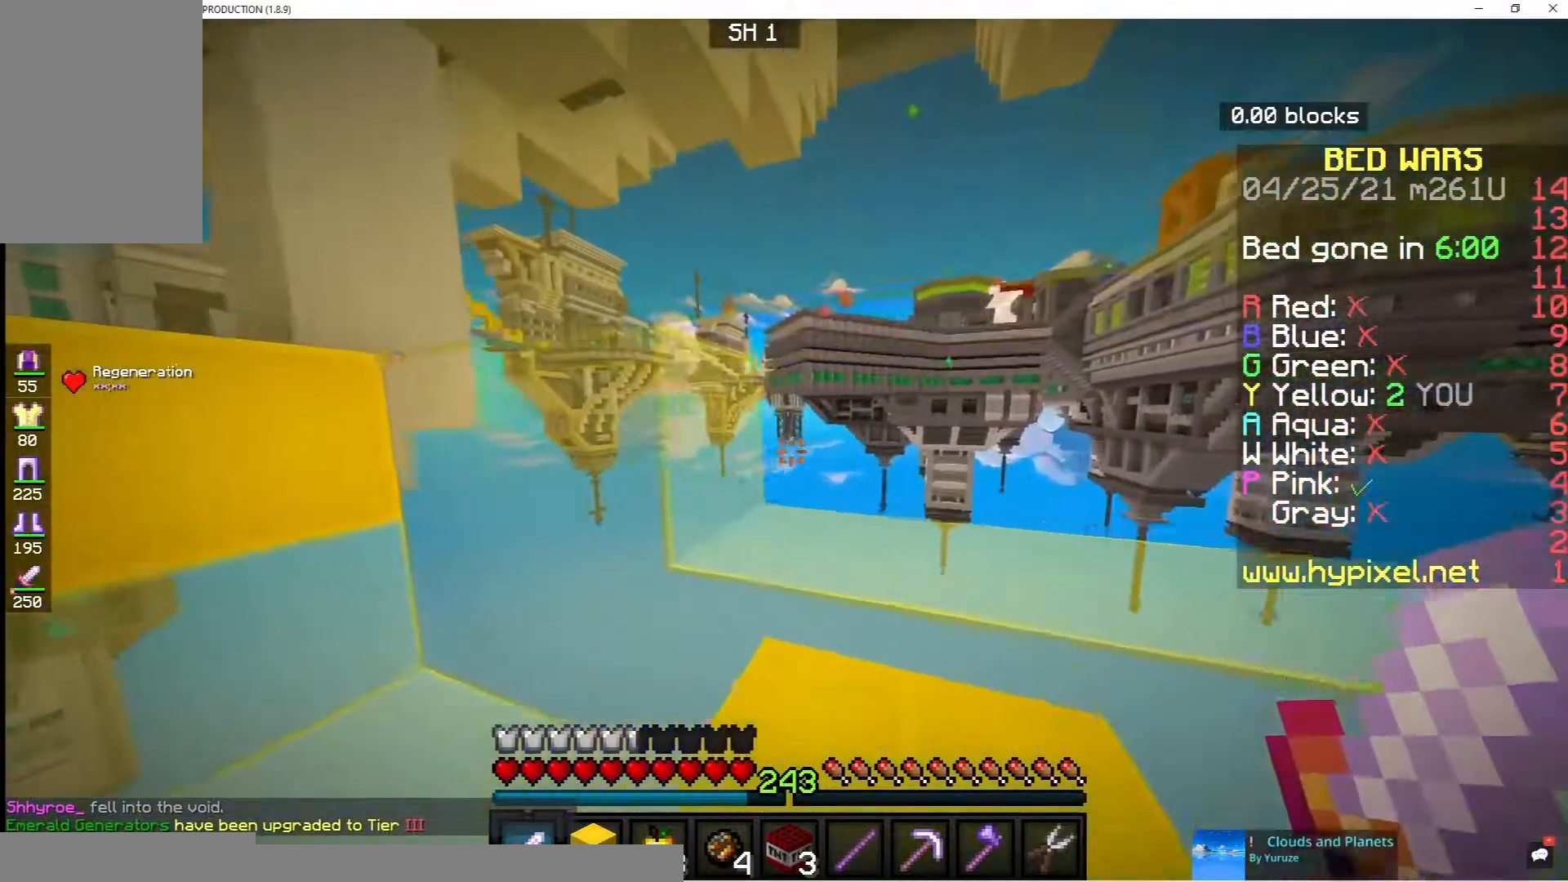
{"keys": ["a"], "mouse": [], "events": [[133, "d", "up"], [133, "w", "up"], [500, "a", "down"]]}